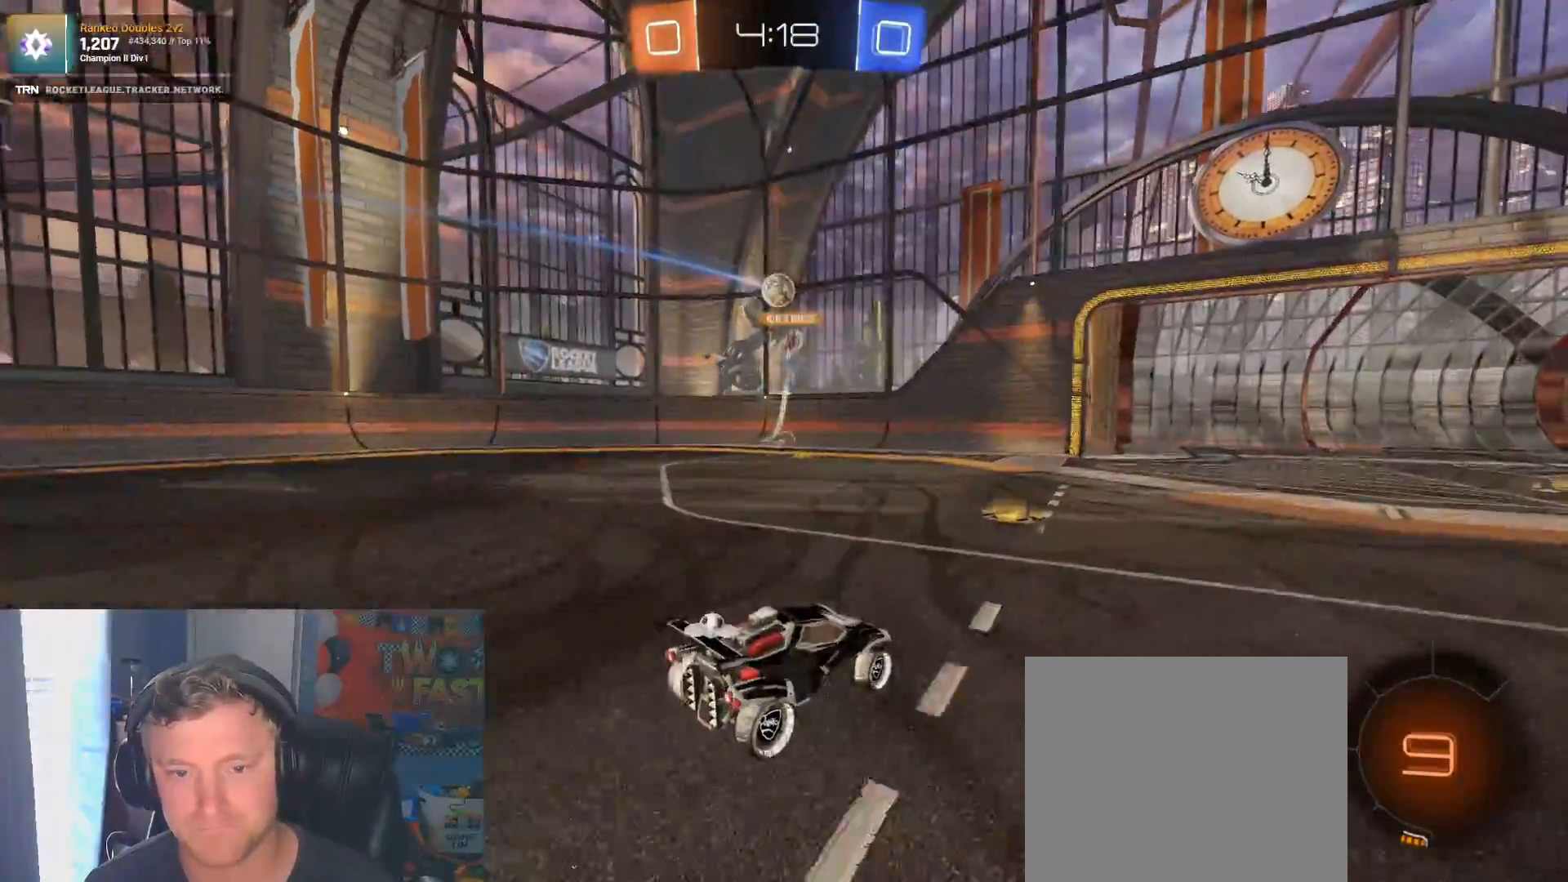
Gameplay with a controller (PlayStation layout); each line is a JSON object with the inputs held at the frame after it (dt_ms = milliseconds from this image to that frame). "events" lists button and stick changes between this image and that frame as [ms after this image, input, new state], when the widget could be followed in between.
{"dt_ms": 500, "buttons": ["R2"], "left_stick": "right", "right_stick": "center", "events": [[317, "left_stick", "right"]]}
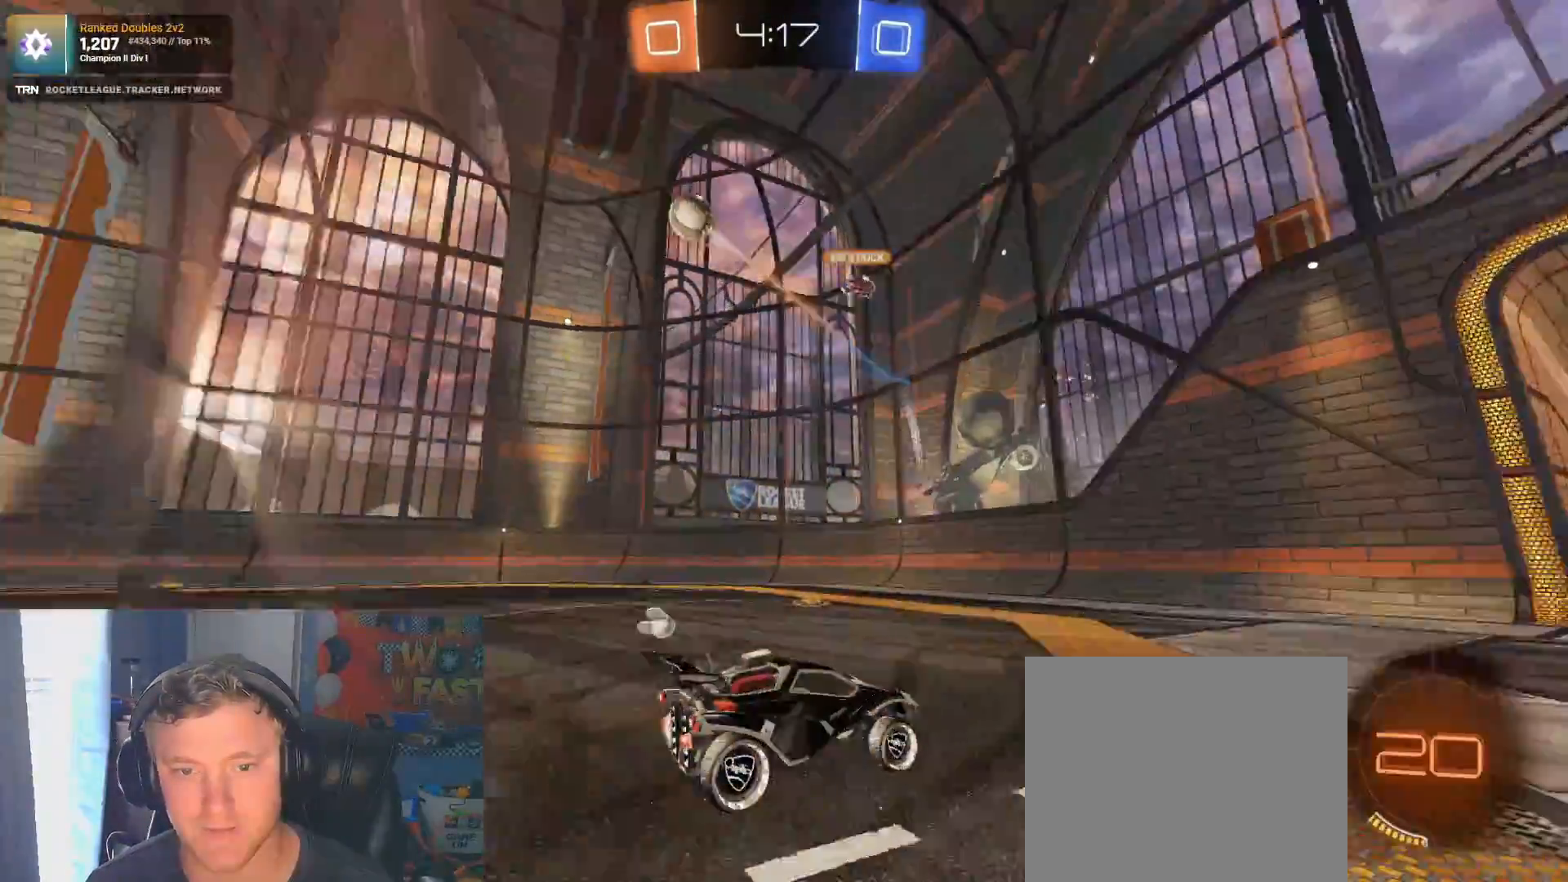
{"dt_ms": 1000, "buttons": ["R2"], "left_stick": "down-right", "right_stick": "center"}
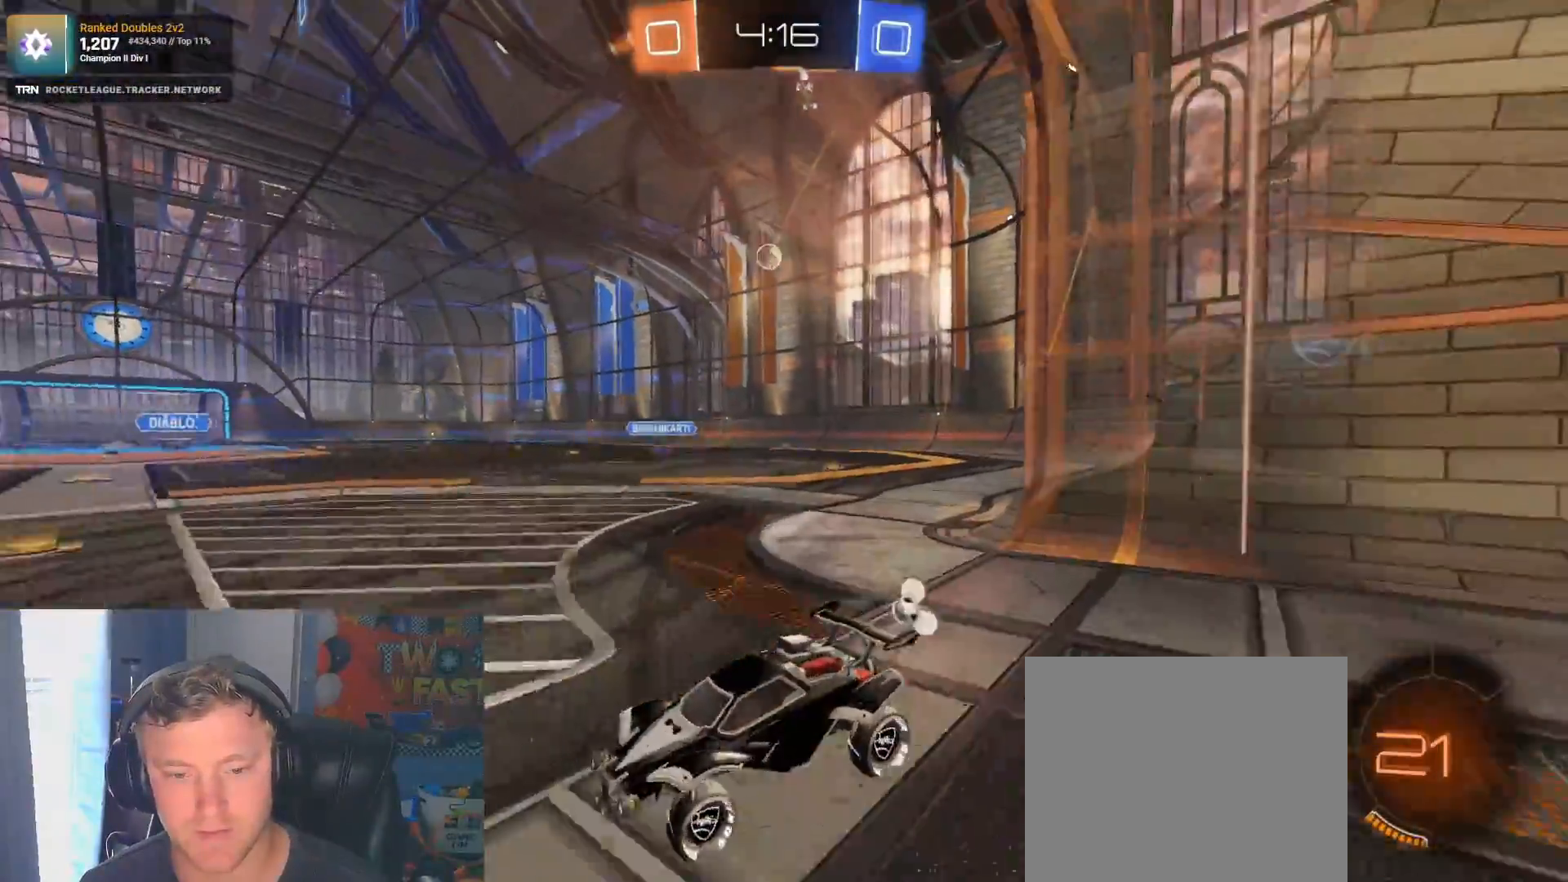
{"dt_ms": 500, "buttons": ["R2"], "left_stick": "center", "right_stick": "center", "events": [[67, "left_stick", "right"], [150, "L1", "down"], [317, "L1", "up"], [500, "left_stick", "center"]]}
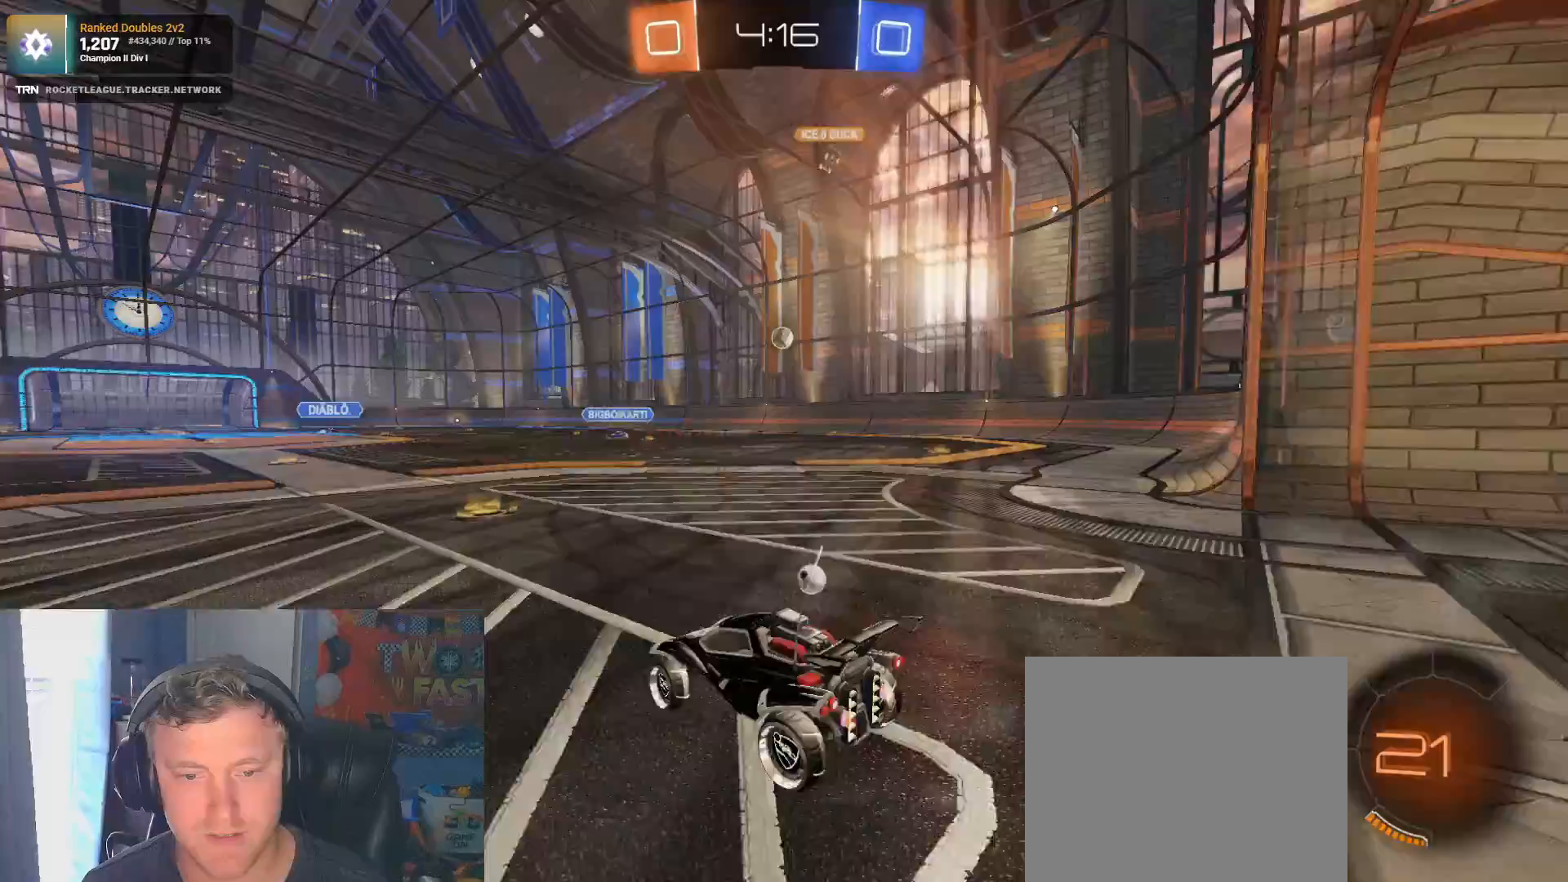
{"dt_ms": 500, "buttons": ["R2"], "left_stick": "left", "right_stick": "center", "events": [[200, "left_stick", "right"], [333, "left_stick", "center"], [450, "left_stick", "left"]]}
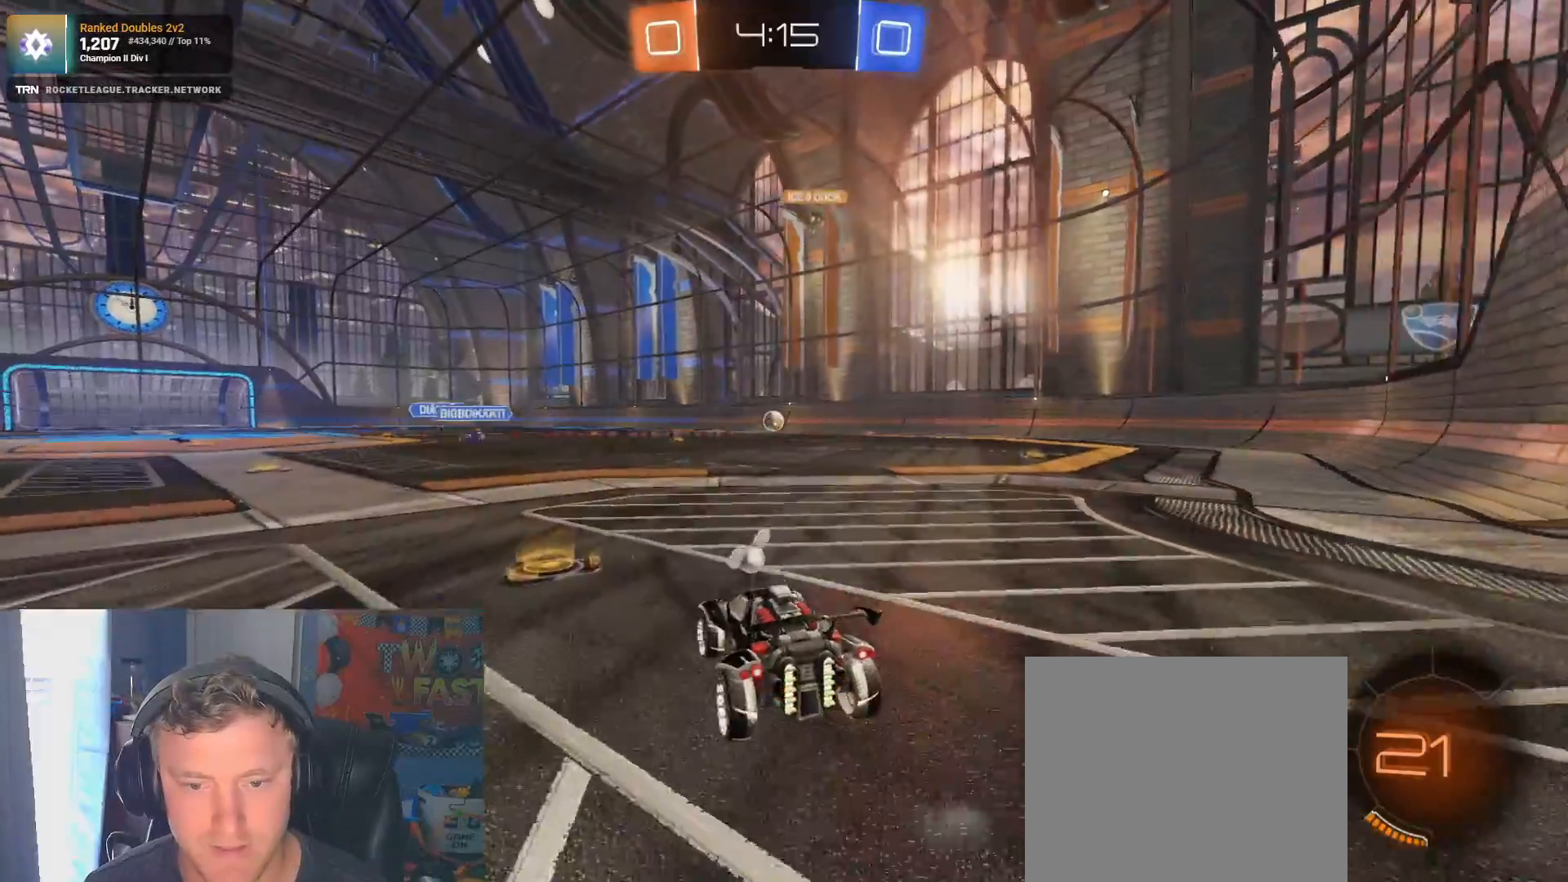
{"dt_ms": 500, "buttons": ["R2"], "left_stick": "left", "right_stick": "center", "events": [[250, "left_stick", "center"], [483, "left_stick", "left"]]}
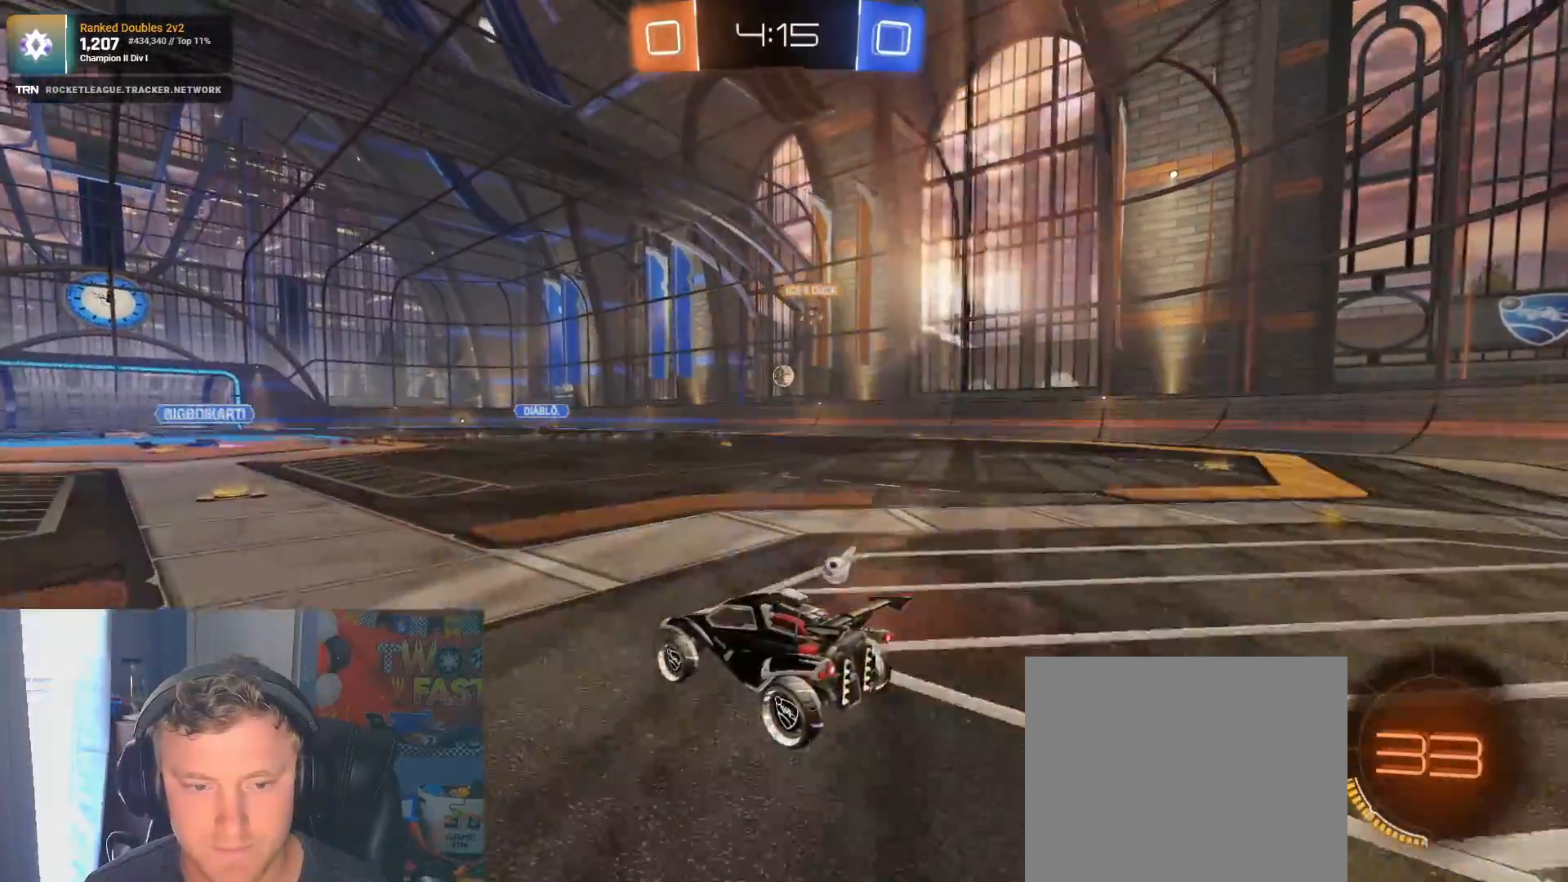
{"dt_ms": 500, "buttons": ["R2"], "left_stick": "center", "right_stick": "center", "events": [[150, "left_stick", "center"]]}
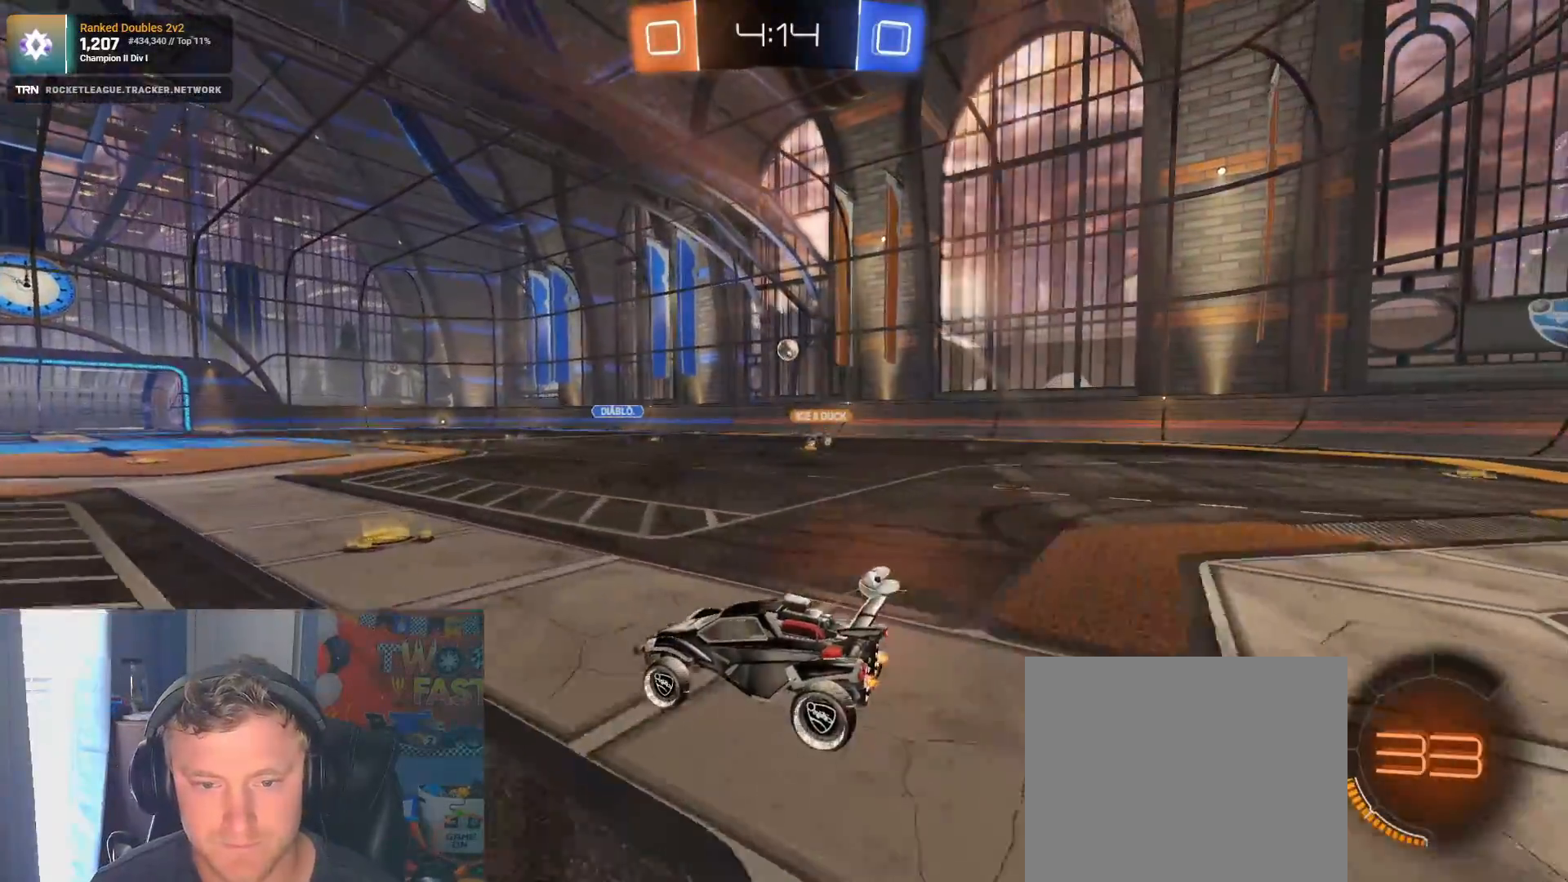
{"dt_ms": 500, "buttons": ["L2"], "left_stick": "down-right", "right_stick": "center", "events": [[83, "left_stick", "right"], [200, "R2", "up"], [233, "L1", "down"], [333, "L2", "down"], [367, "L1", "up"], [483, "left_stick", "down-right"]]}
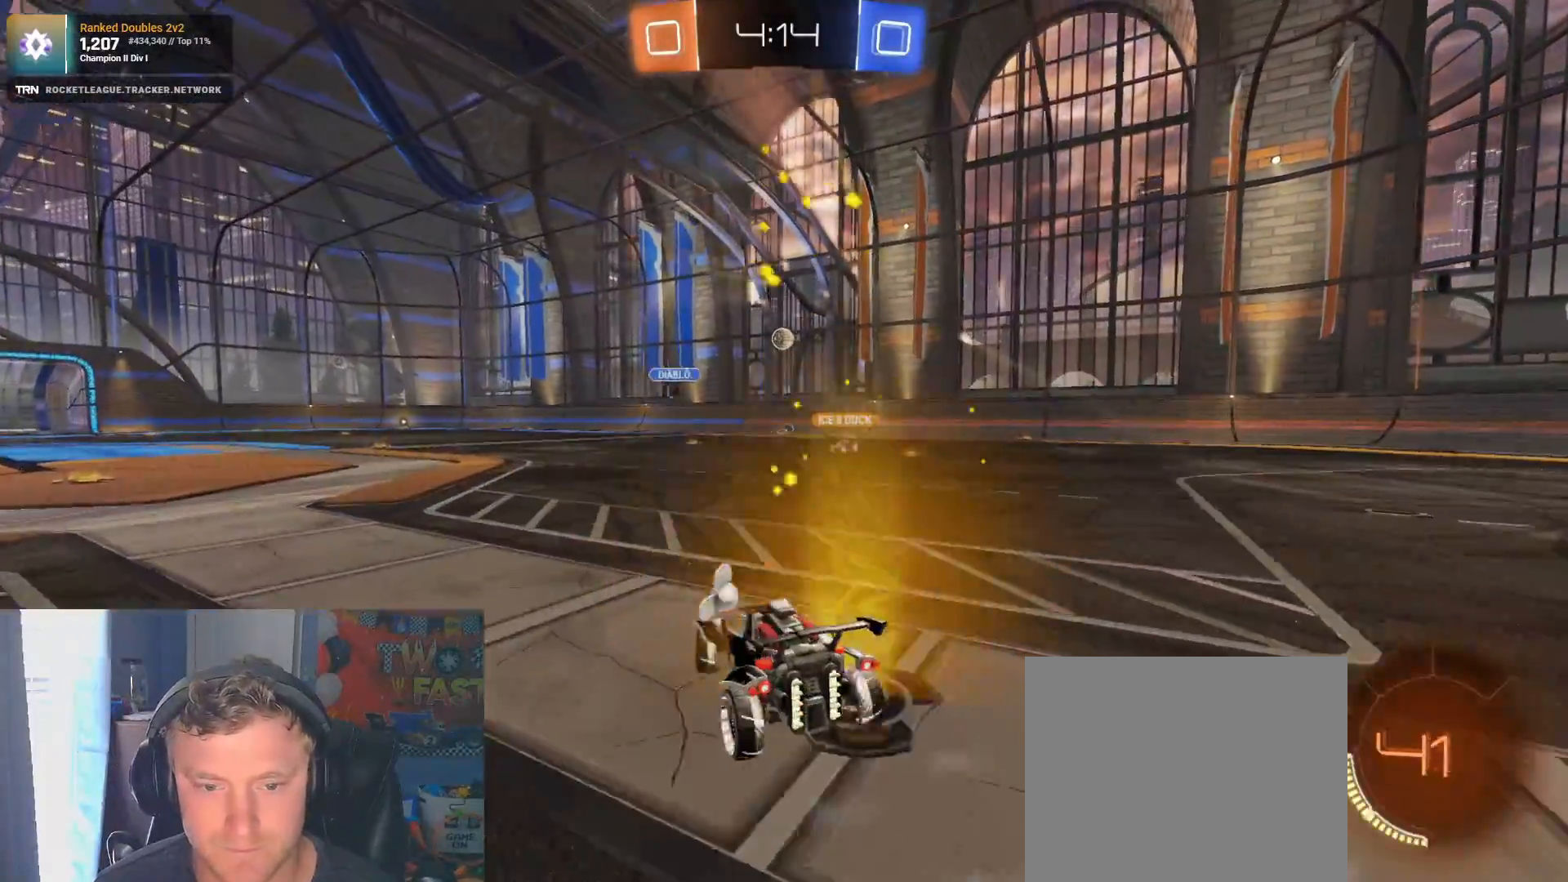
{"dt_ms": 500, "buttons": ["R2"], "left_stick": "down-right", "right_stick": "center", "events": [[17, "L2", "up"], [283, "R2", "down"]]}
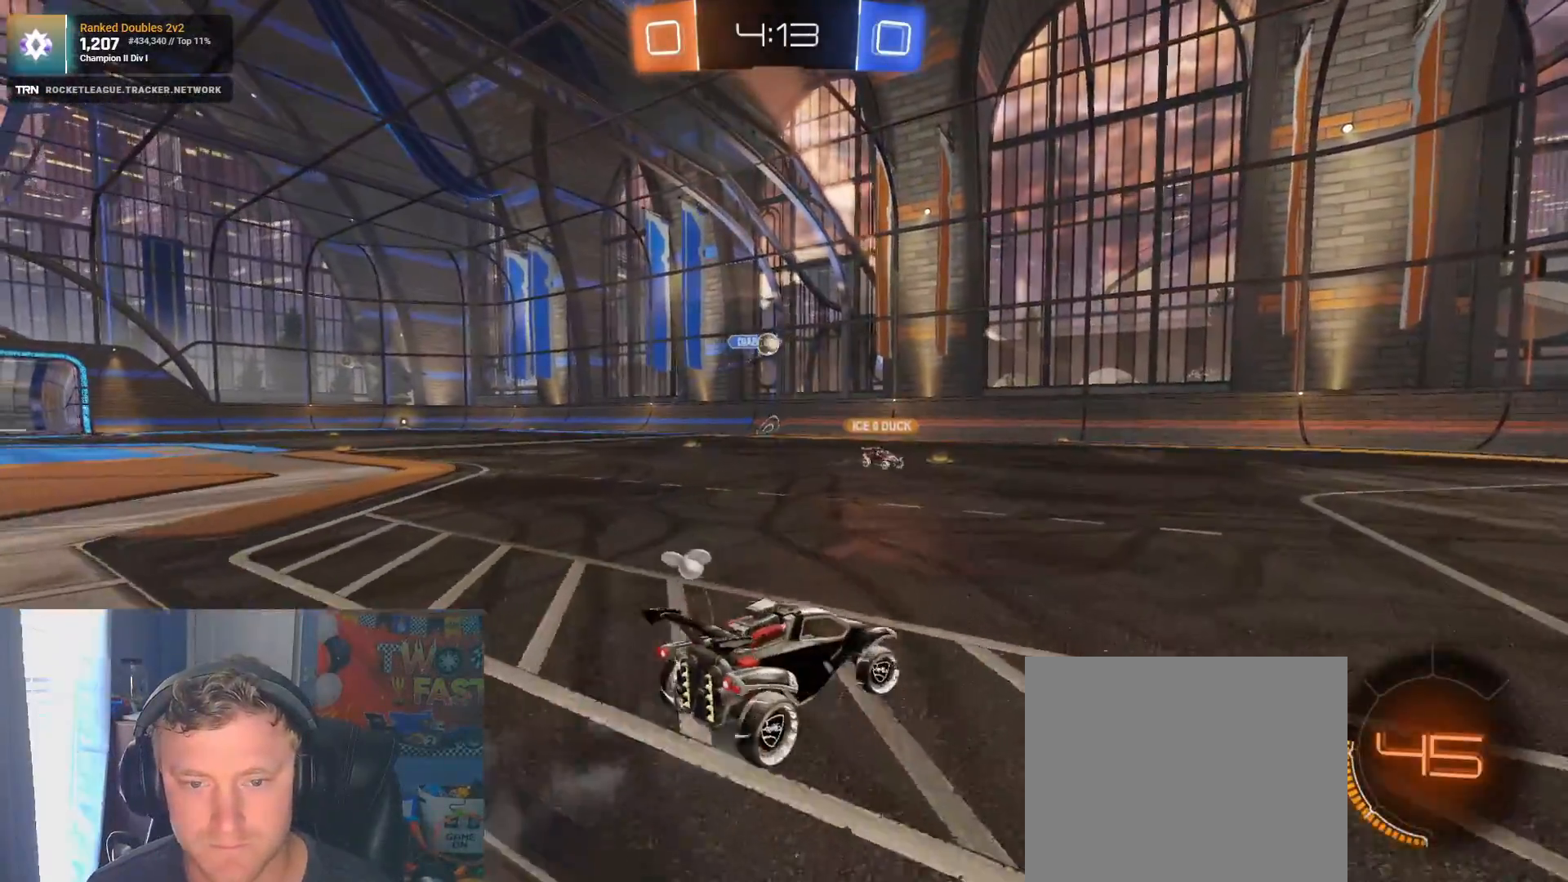
{"dt_ms": 500, "buttons": ["R2"], "left_stick": "down-right", "right_stick": "center", "events": [[167, "left_stick", "center"], [267, "R2", "up"], [333, "R2", "down"], [383, "left_stick", "down-right"]]}
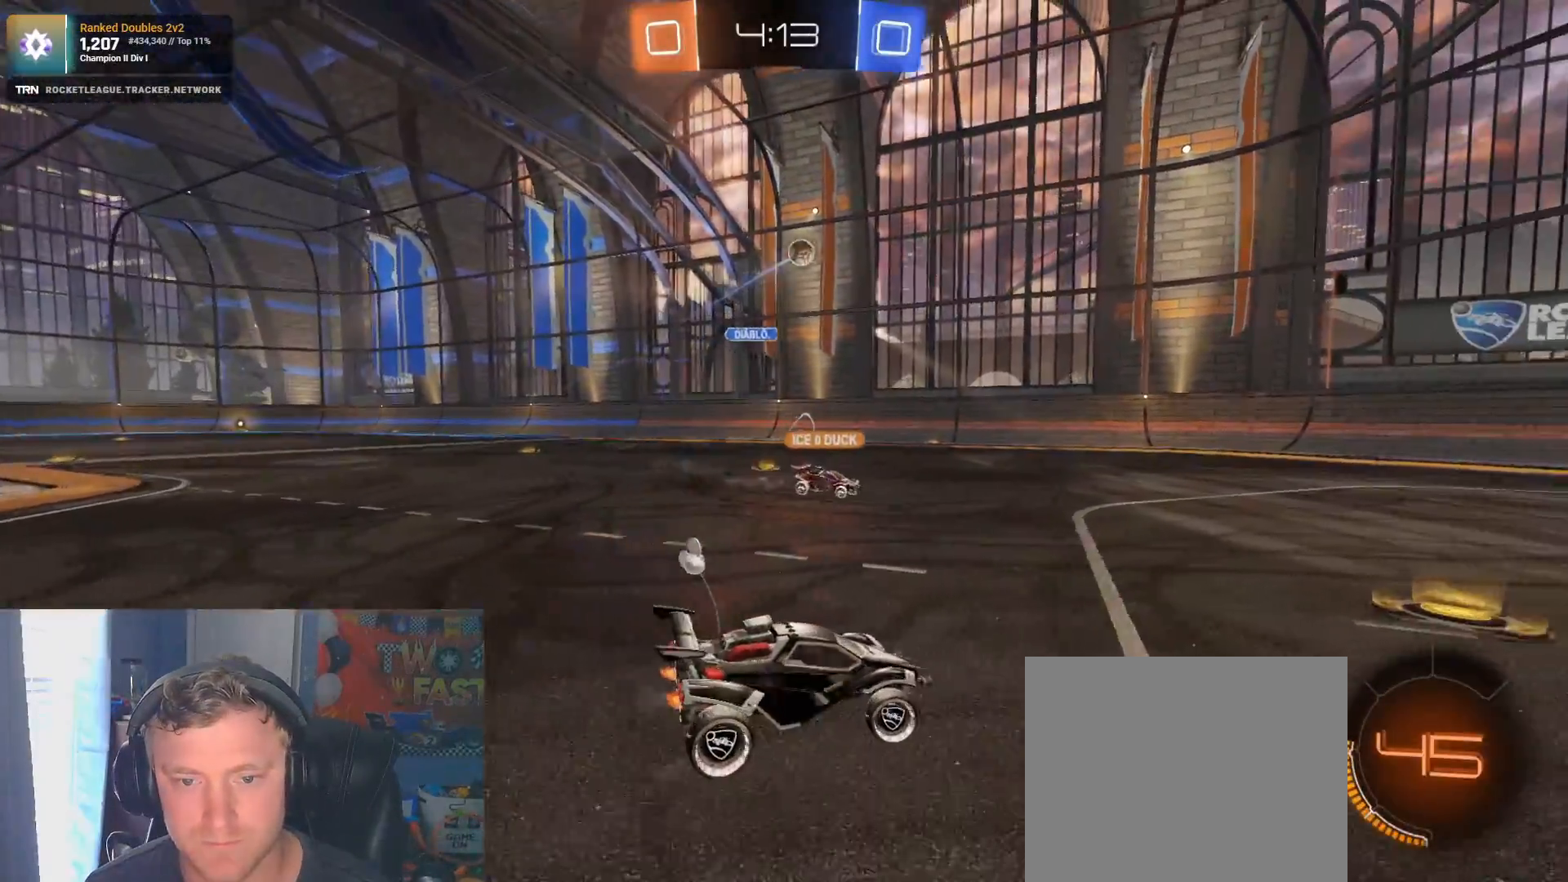
{"dt_ms": 500, "buttons": ["R1", "R2"], "left_stick": "down-right", "right_stick": "center", "events": [[283, "R1", "down"], [367, "R1", "up"], [433, "R1", "down"]]}
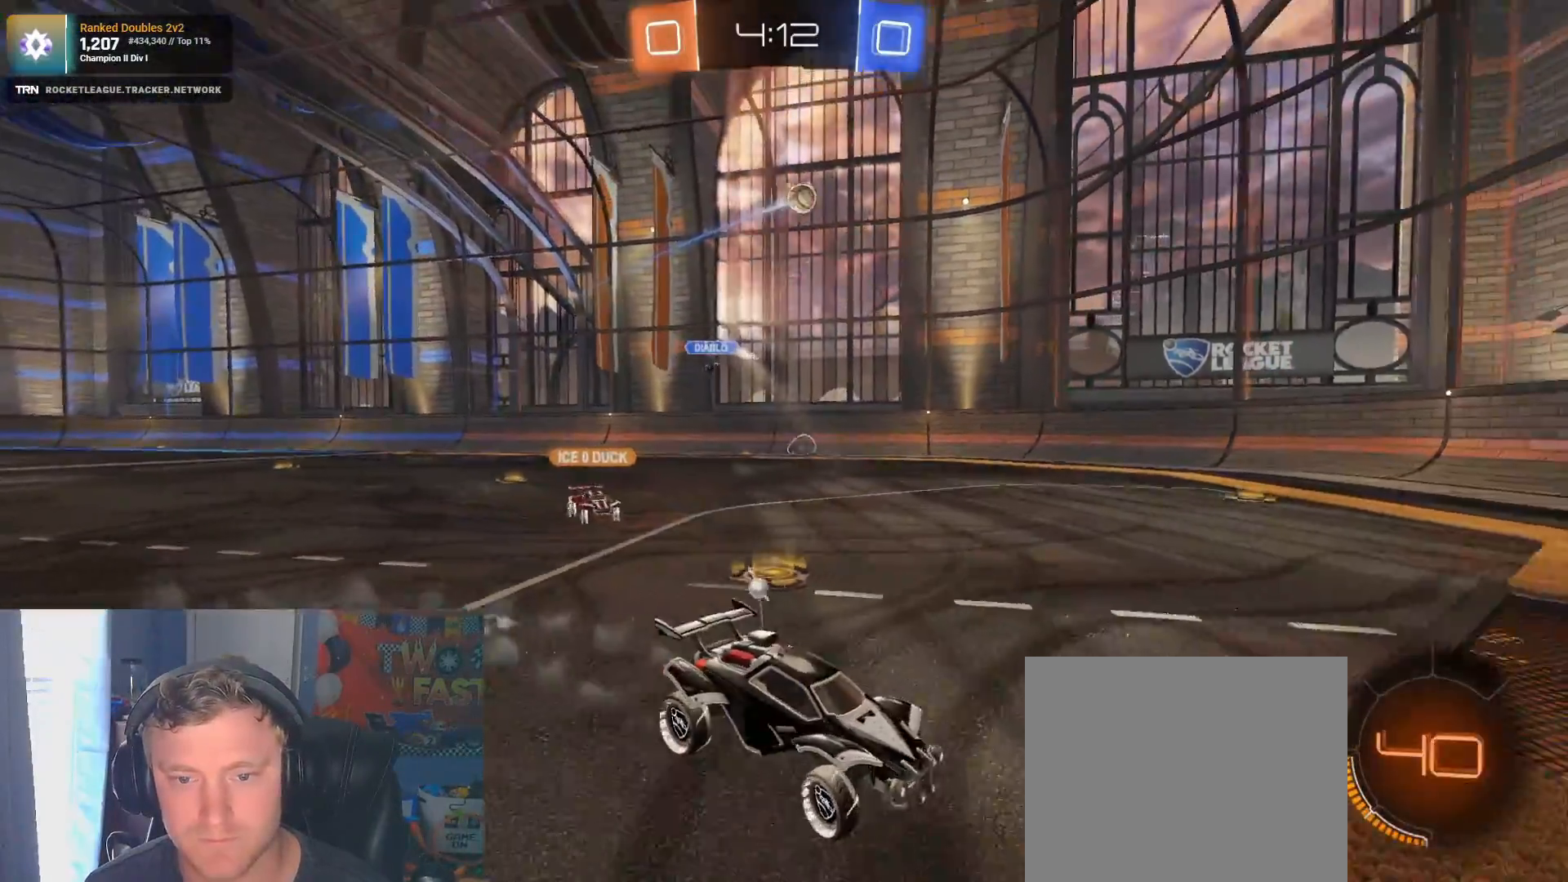
{"dt_ms": 500, "buttons": ["L1", "R2"], "left_stick": "left", "right_stick": "center", "events": [[200, "left_stick", "center"], [217, "R1", "up"], [317, "left_stick", "left"], [367, "L1", "down"]]}
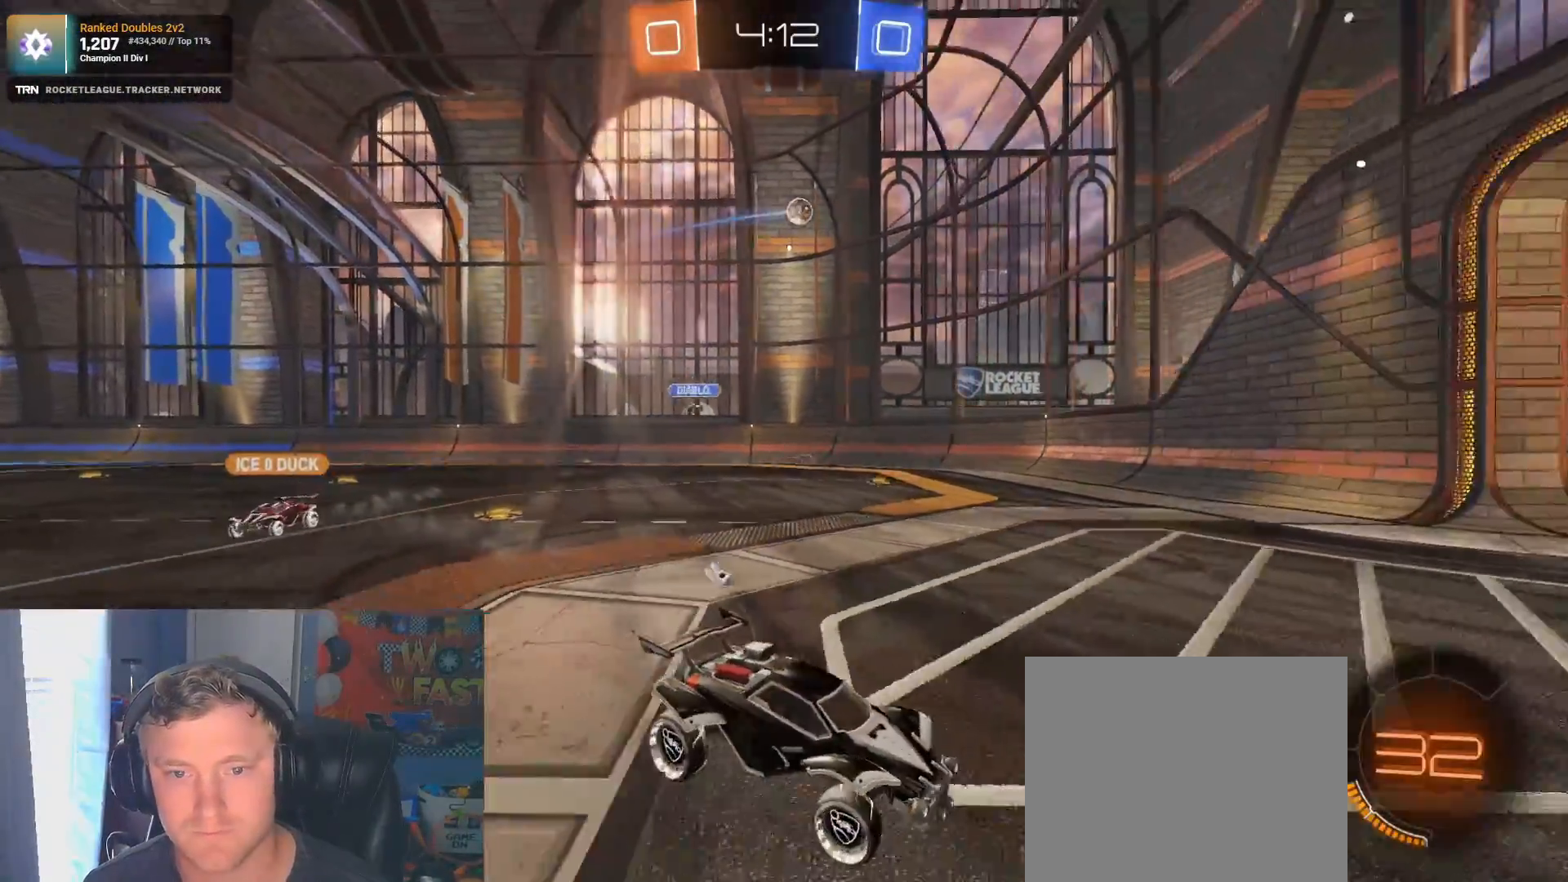
{"dt_ms": 500, "buttons": ["R2"], "left_stick": "left", "right_stick": "center", "events": [[67, "L1", "up"], [350, "left_stick", "center"], [467, "left_stick", "left"]]}
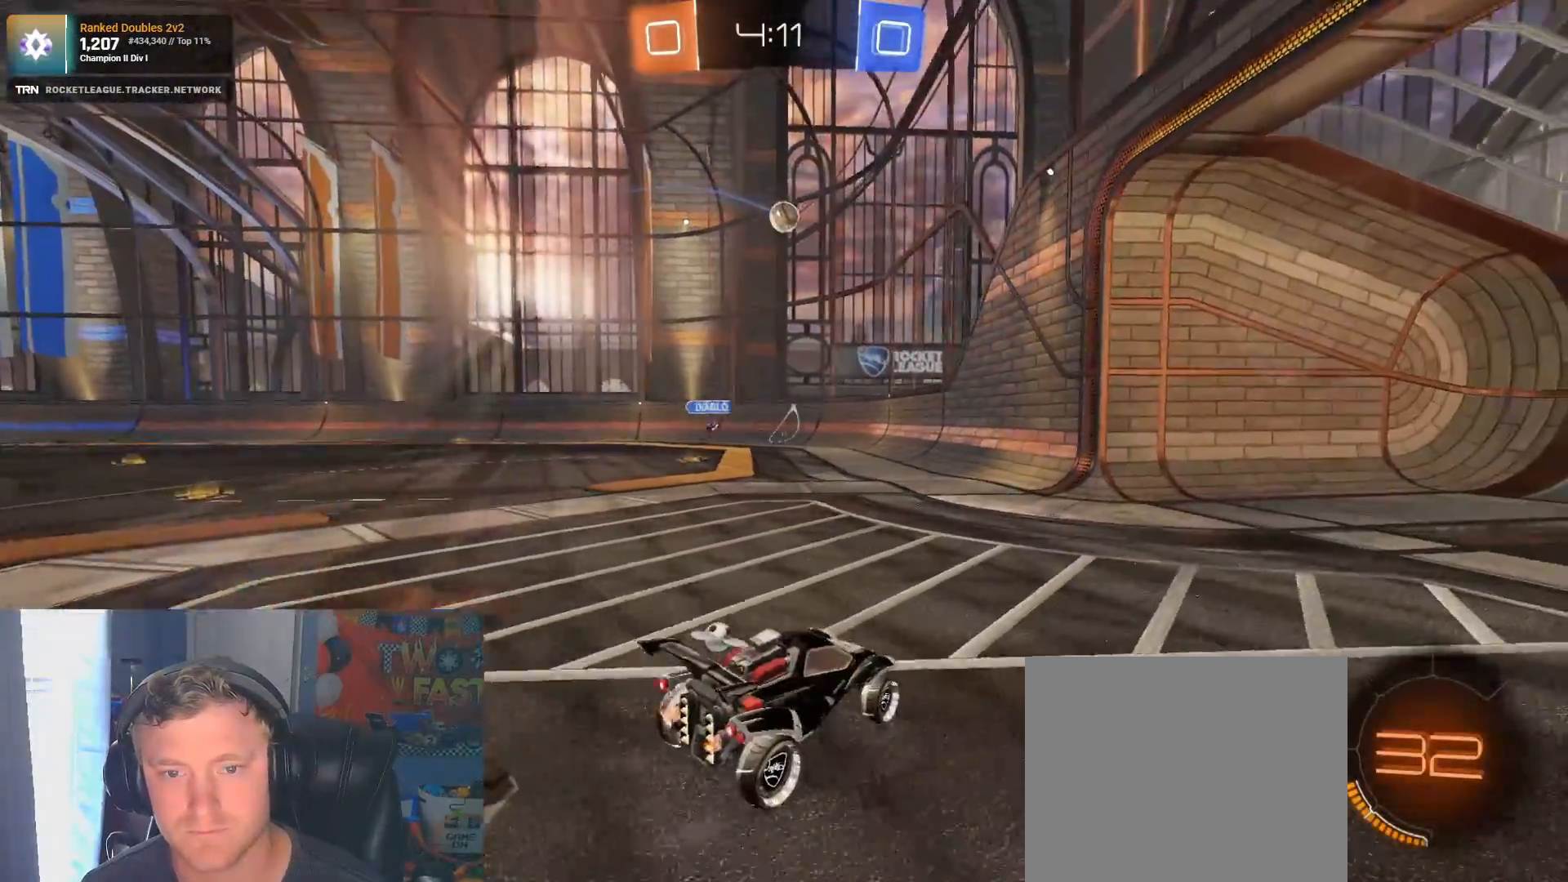
{"dt_ms": 500, "buttons": ["R1", "R2"], "left_stick": "center", "right_stick": "center", "events": [[50, "R1", "down"], [300, "left_stick", "center"]]}
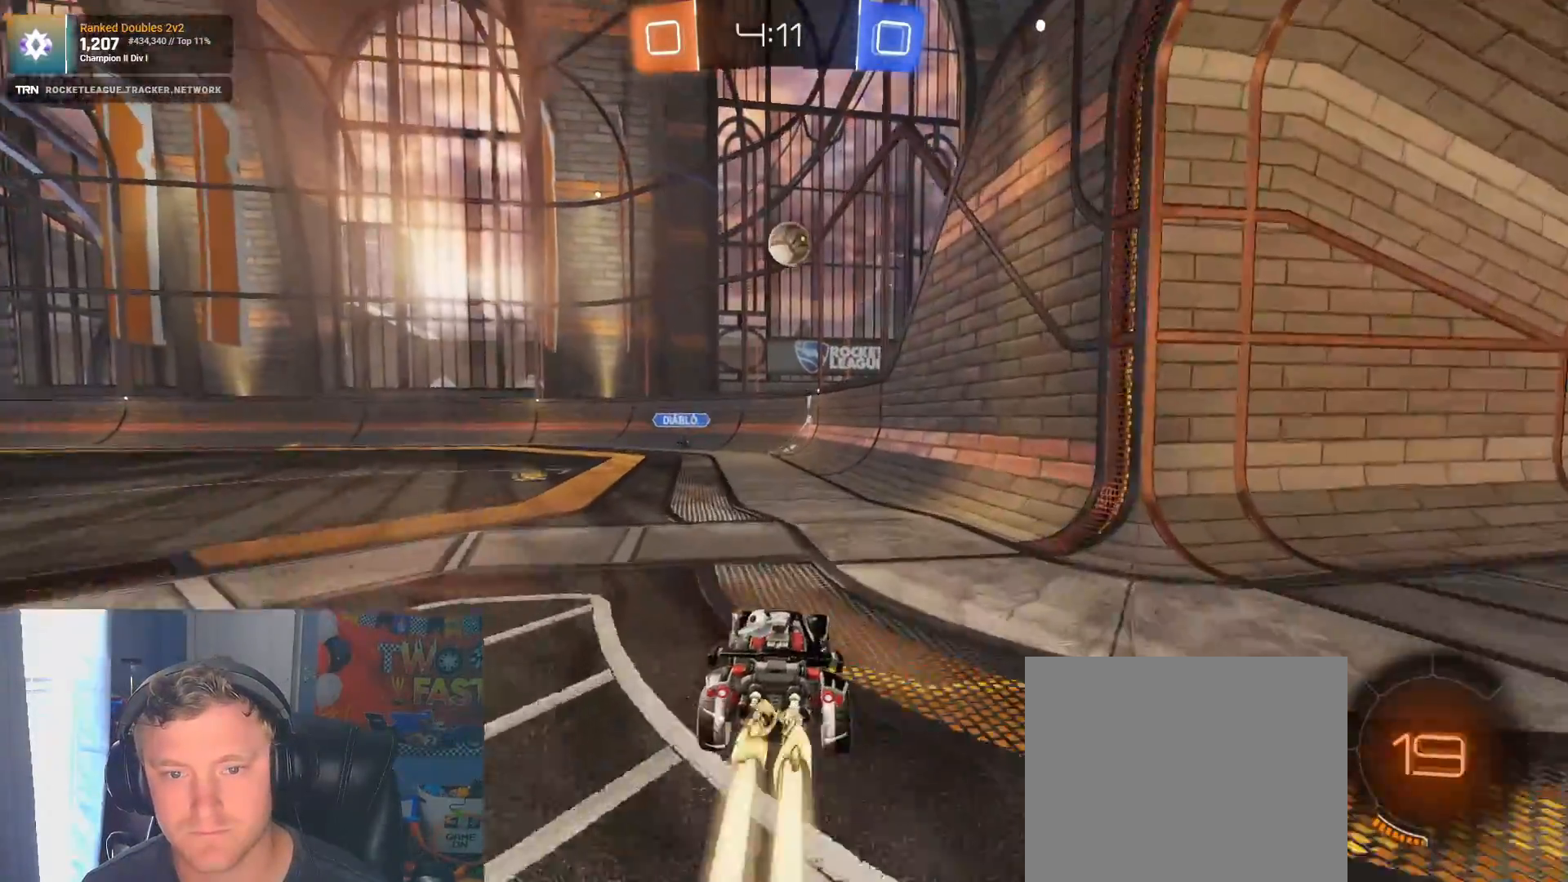
{"dt_ms": 500, "buttons": ["CROSS", "R1", "R2"], "left_stick": "up-right", "right_stick": "center", "events": [[200, "left_stick", "down-right"], [350, "CROSS", "down"], [500, "left_stick", "up-right"]]}
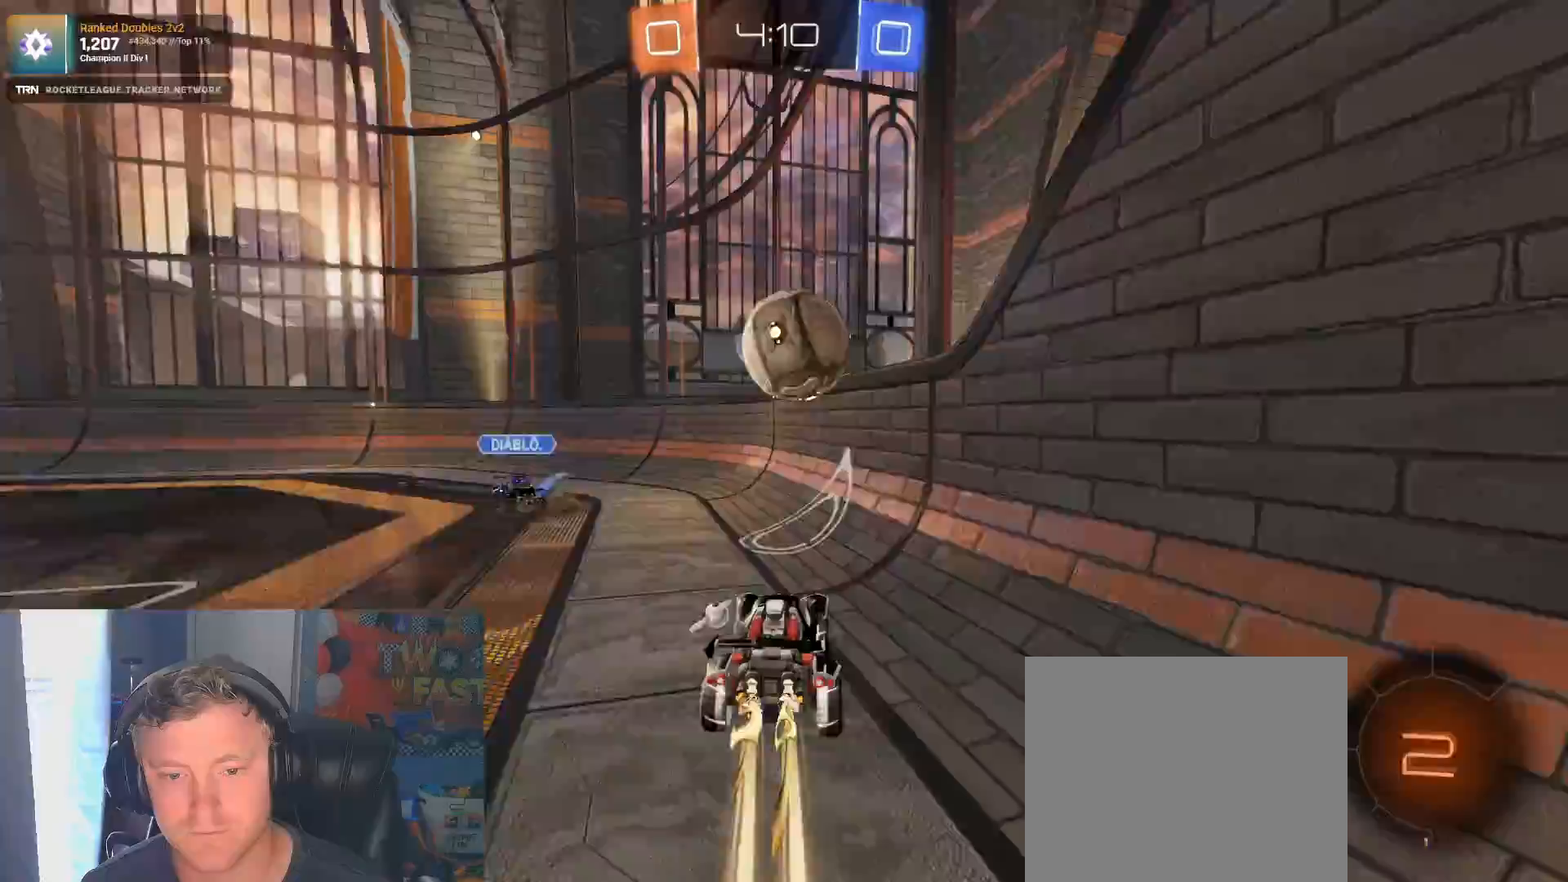
{"dt_ms": 500, "buttons": ["R2"], "left_stick": "left", "right_stick": "center", "events": [[17, "CROSS", "up"], [50, "left_stick", "up"], [117, "CROSS", "down"], [250, "R1", "up"], [267, "CROSS", "up"], [350, "left_stick", "left"]]}
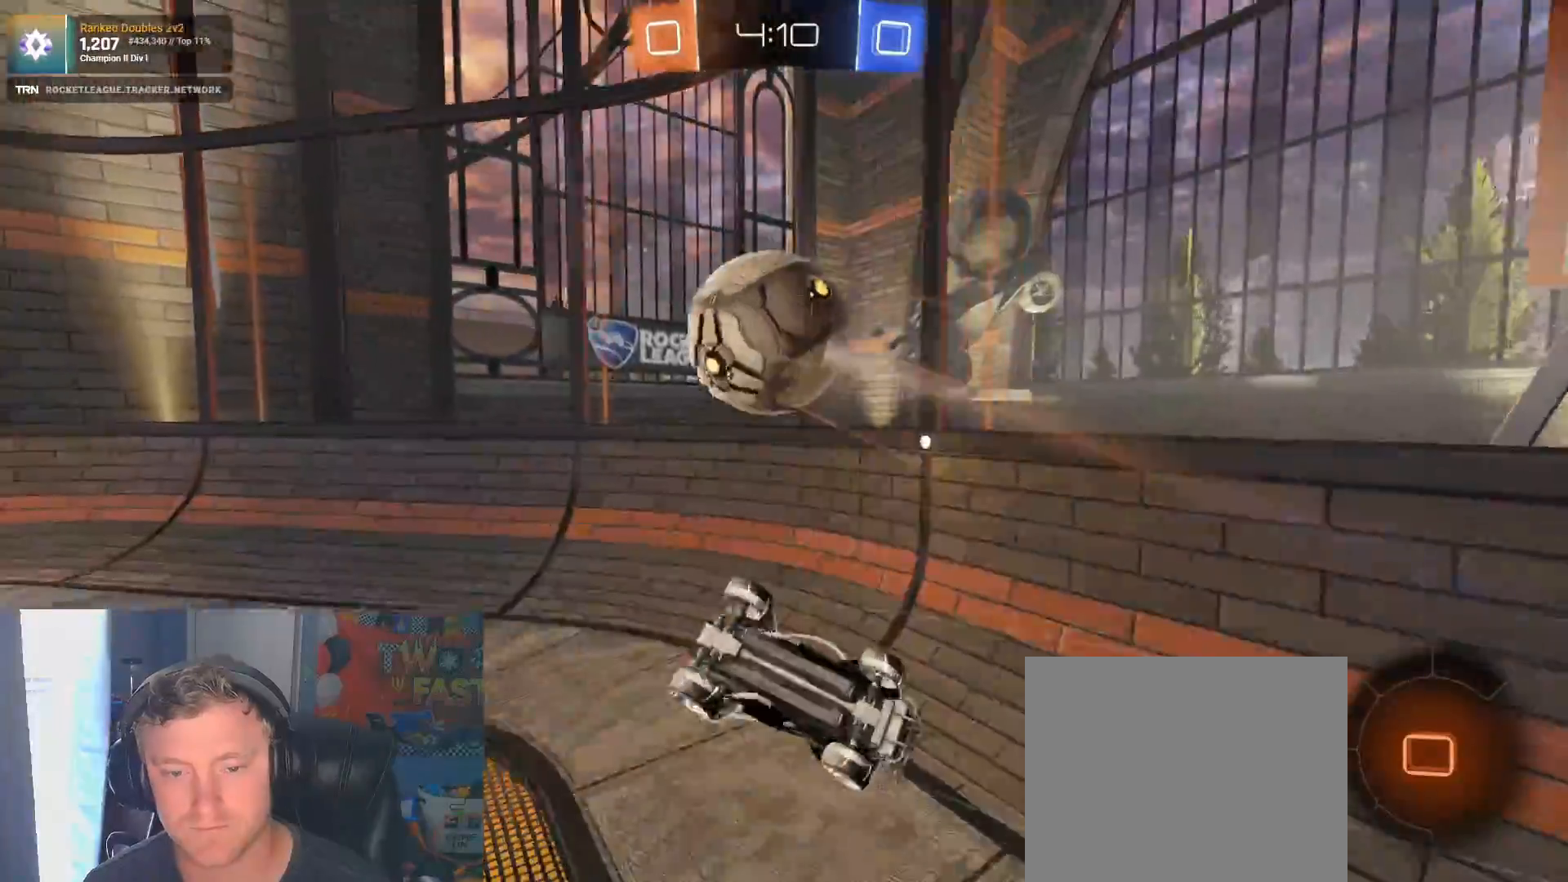
{"dt_ms": 500, "buttons": ["R2"], "left_stick": "left", "right_stick": "center", "events": []}
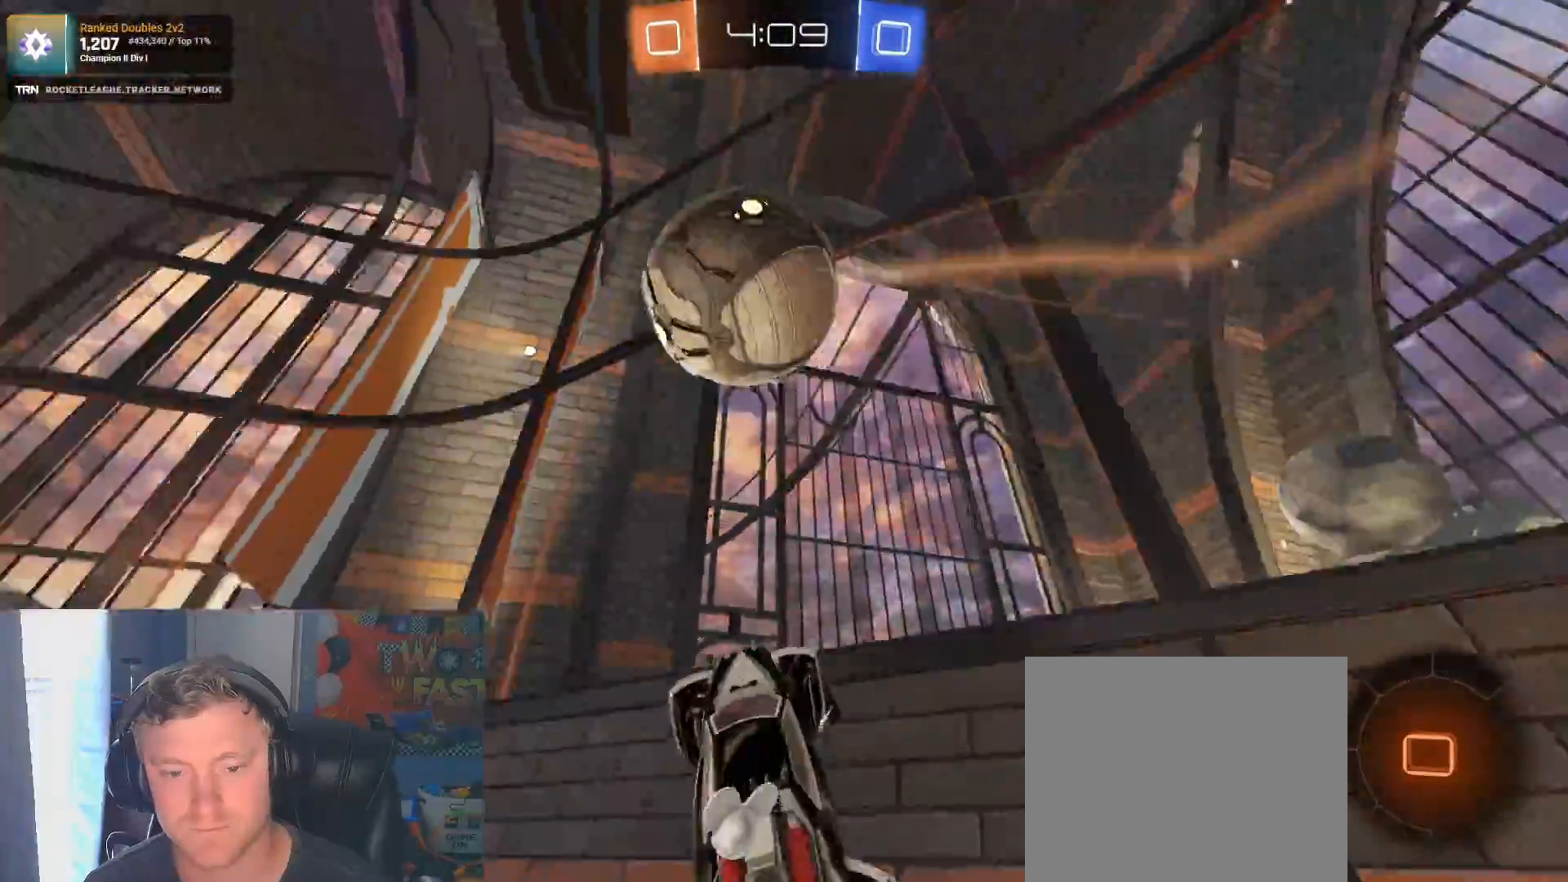
{"dt_ms": 500, "buttons": ["R2"], "left_stick": "left", "right_stick": "center", "events": [[117, "L1", "down"], [233, "L1", "up"]]}
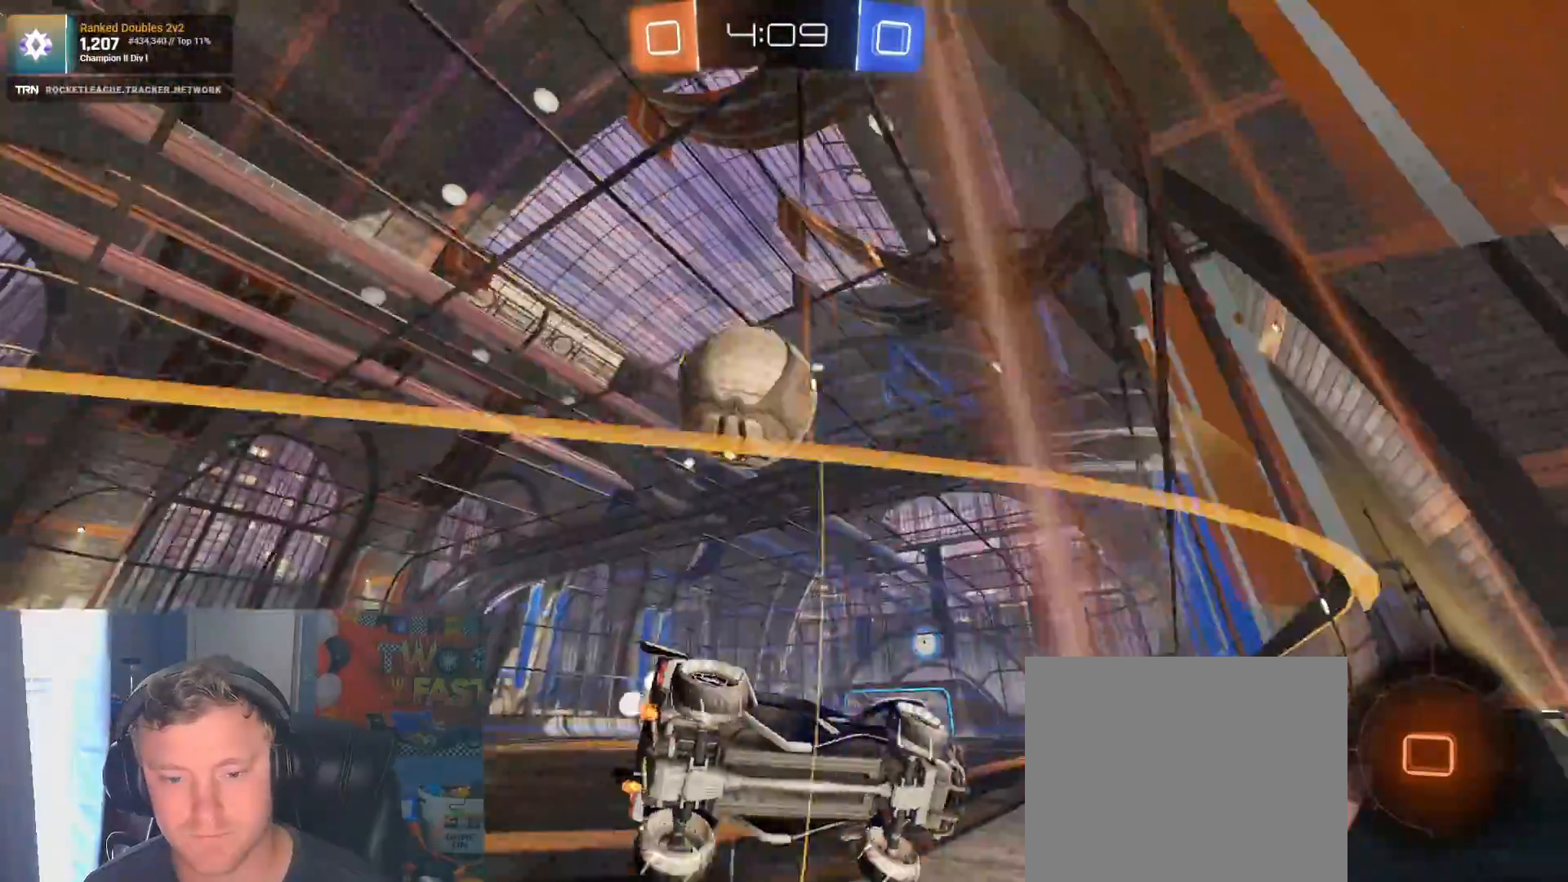
{"dt_ms": 500, "buttons": ["R2"], "left_stick": "center", "right_stick": "center", "events": [[17, "left_stick", "center"], [267, "left_stick", "left"], [400, "left_stick", "center"]]}
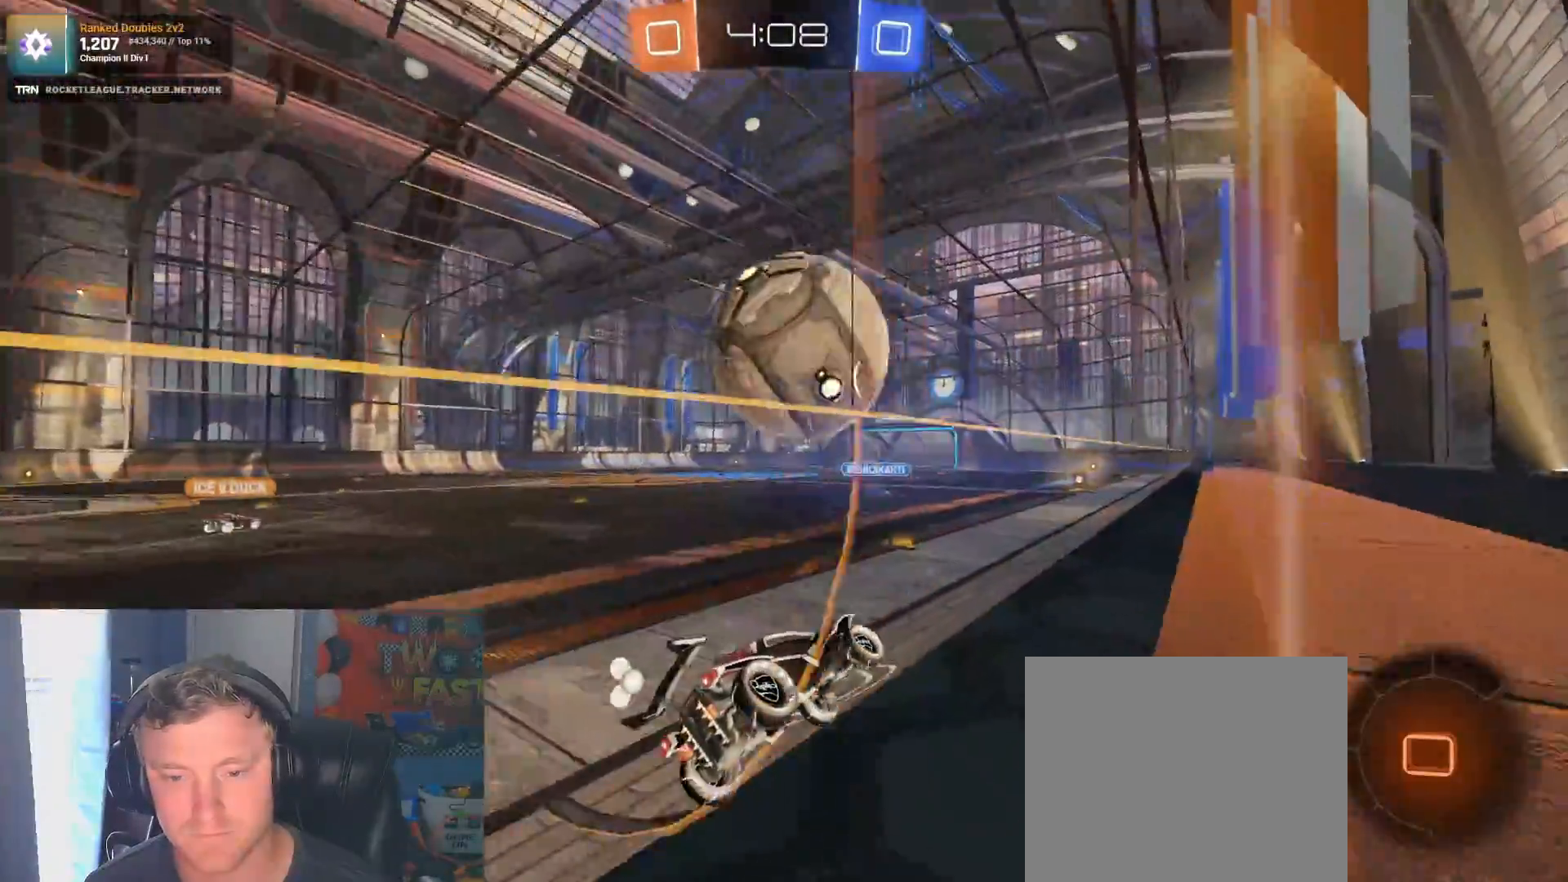
{"dt_ms": 500, "buttons": ["R2"], "left_stick": "left", "right_stick": "center", "events": [[300, "left_stick", "left"]]}
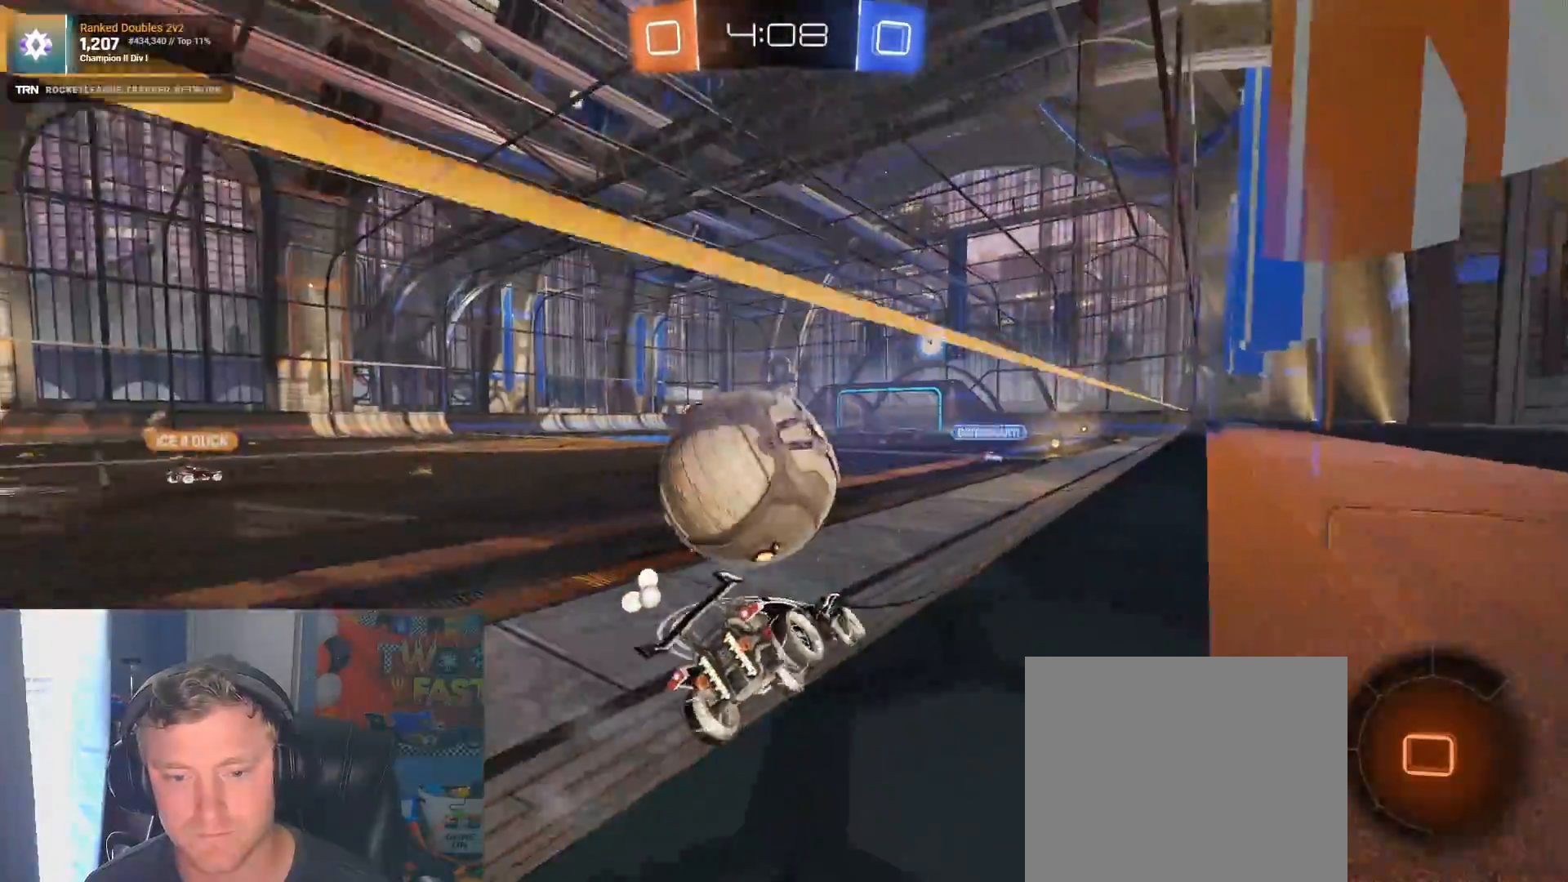
{"dt_ms": 500, "buttons": ["R2", "DPAD_UP"], "left_stick": "center", "right_stick": "center", "events": [[67, "left_stick", "center"], [450, "DPAD_UP", "down"]]}
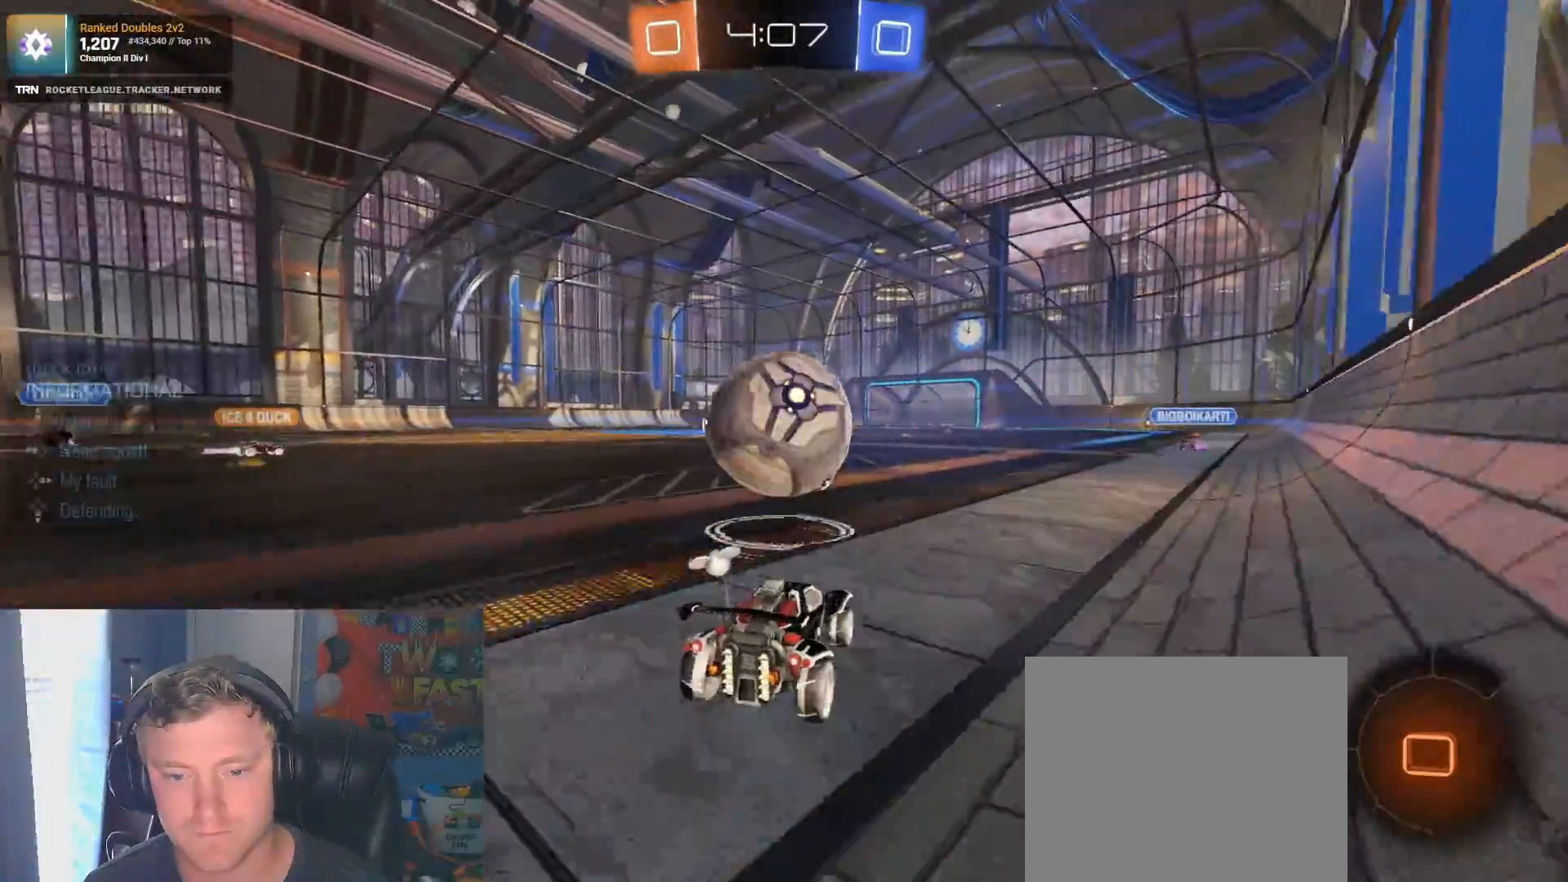
{"dt_ms": 500, "buttons": ["R2"], "left_stick": "center", "right_stick": "center", "events": [[17, "DPAD_UP", "up"], [100, "DPAD_LEFT", "down"], [200, "DPAD_LEFT", "up"]]}
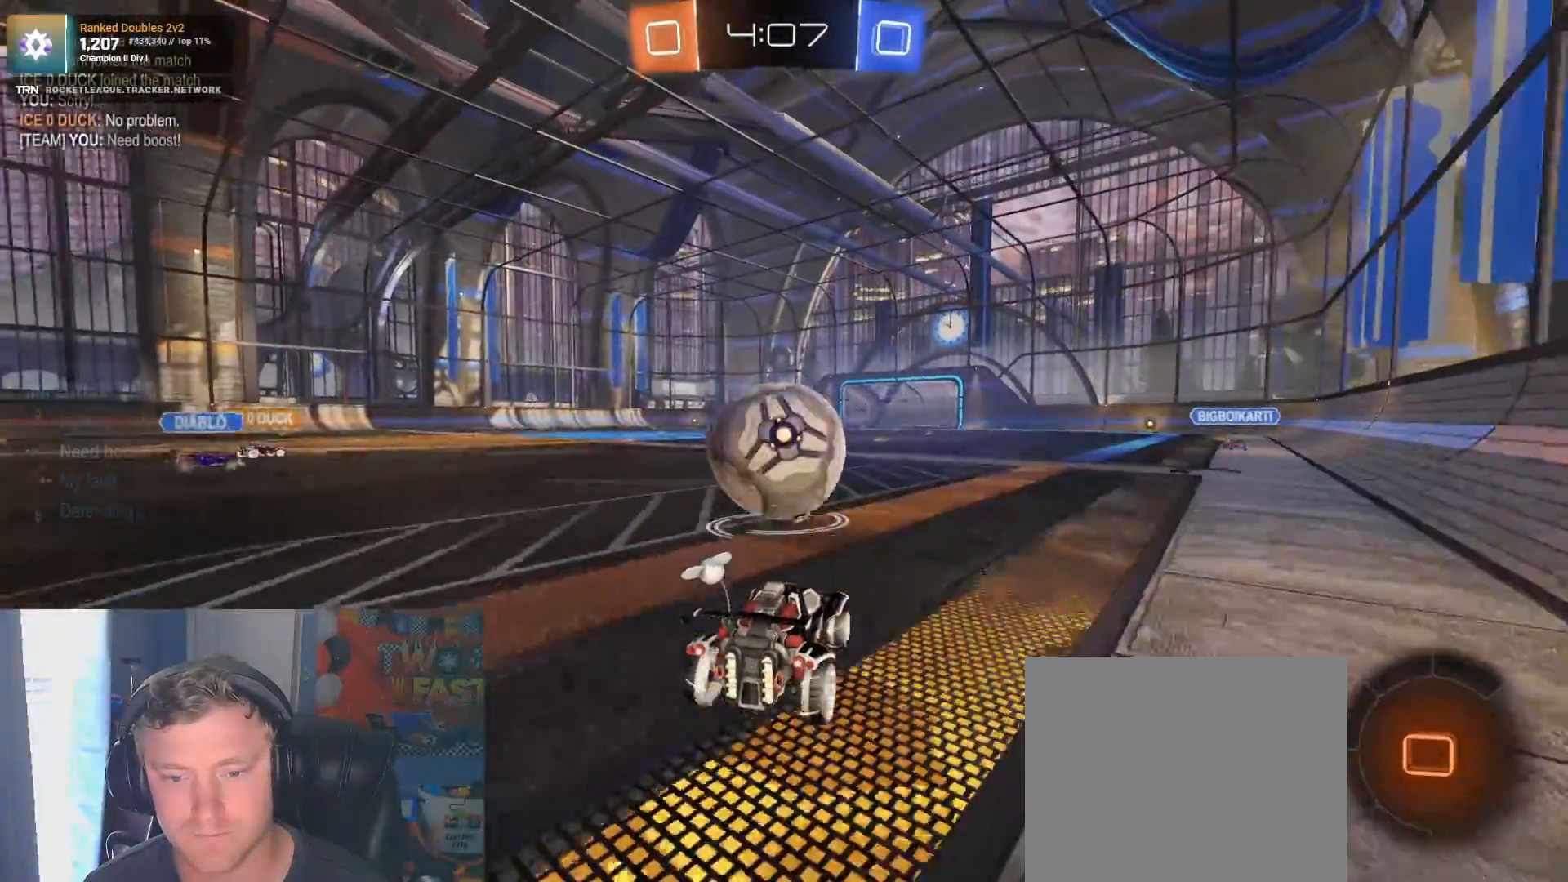
{"dt_ms": 500, "buttons": ["R2"], "left_stick": "center", "right_stick": "center", "events": []}
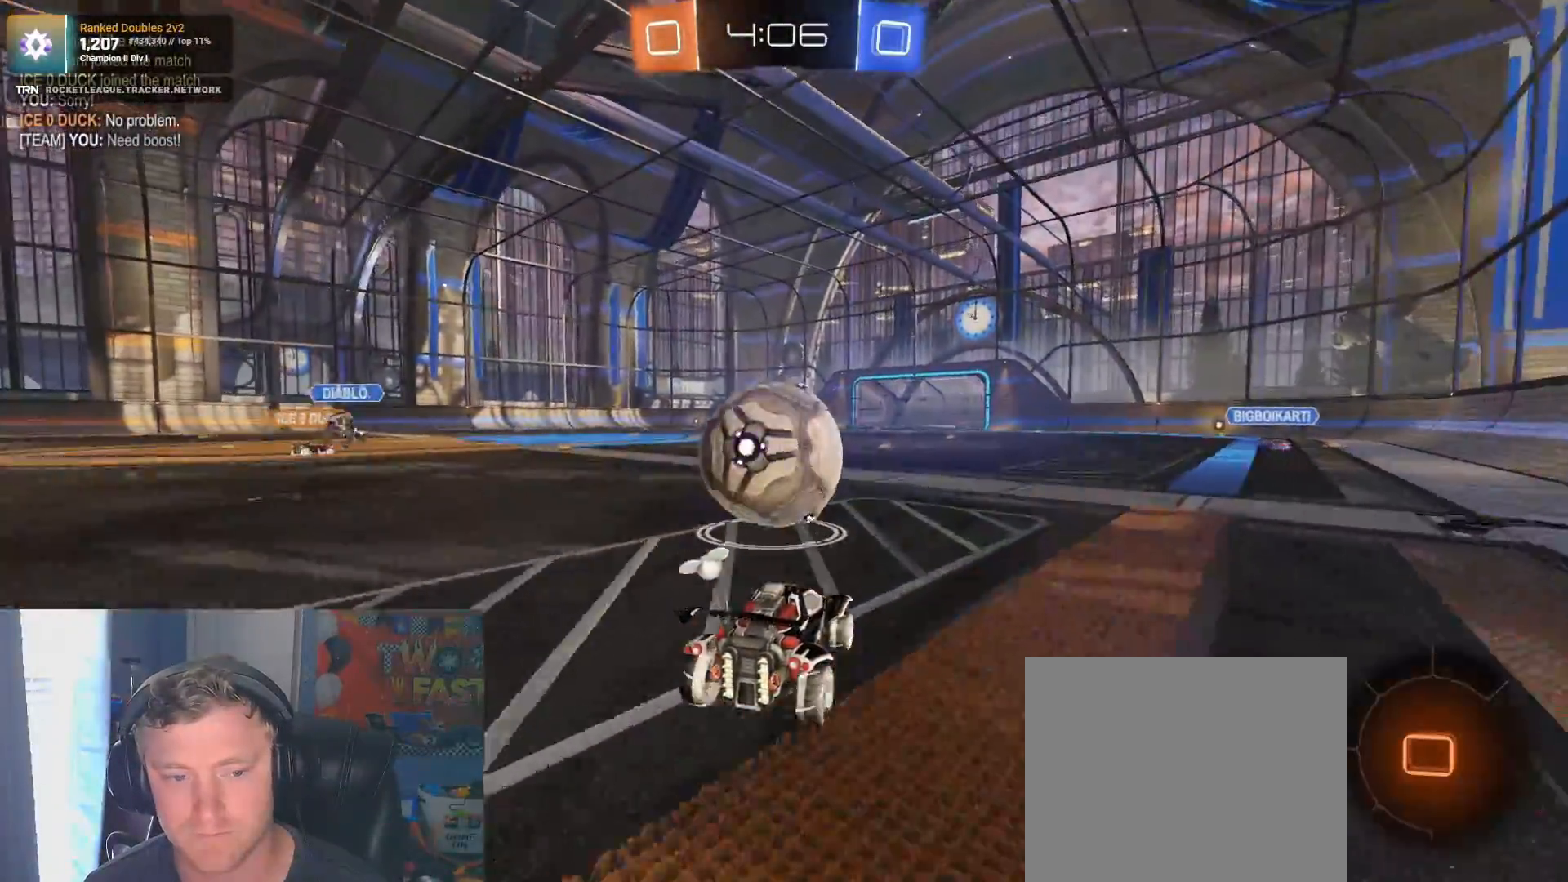
{"dt_ms": 500, "buttons": ["R2"], "left_stick": "center", "right_stick": "center", "events": [[67, "CROSS", "down"], [100, "left_stick", "right"], [183, "left_stick", "center"], [217, "CROSS", "up"]]}
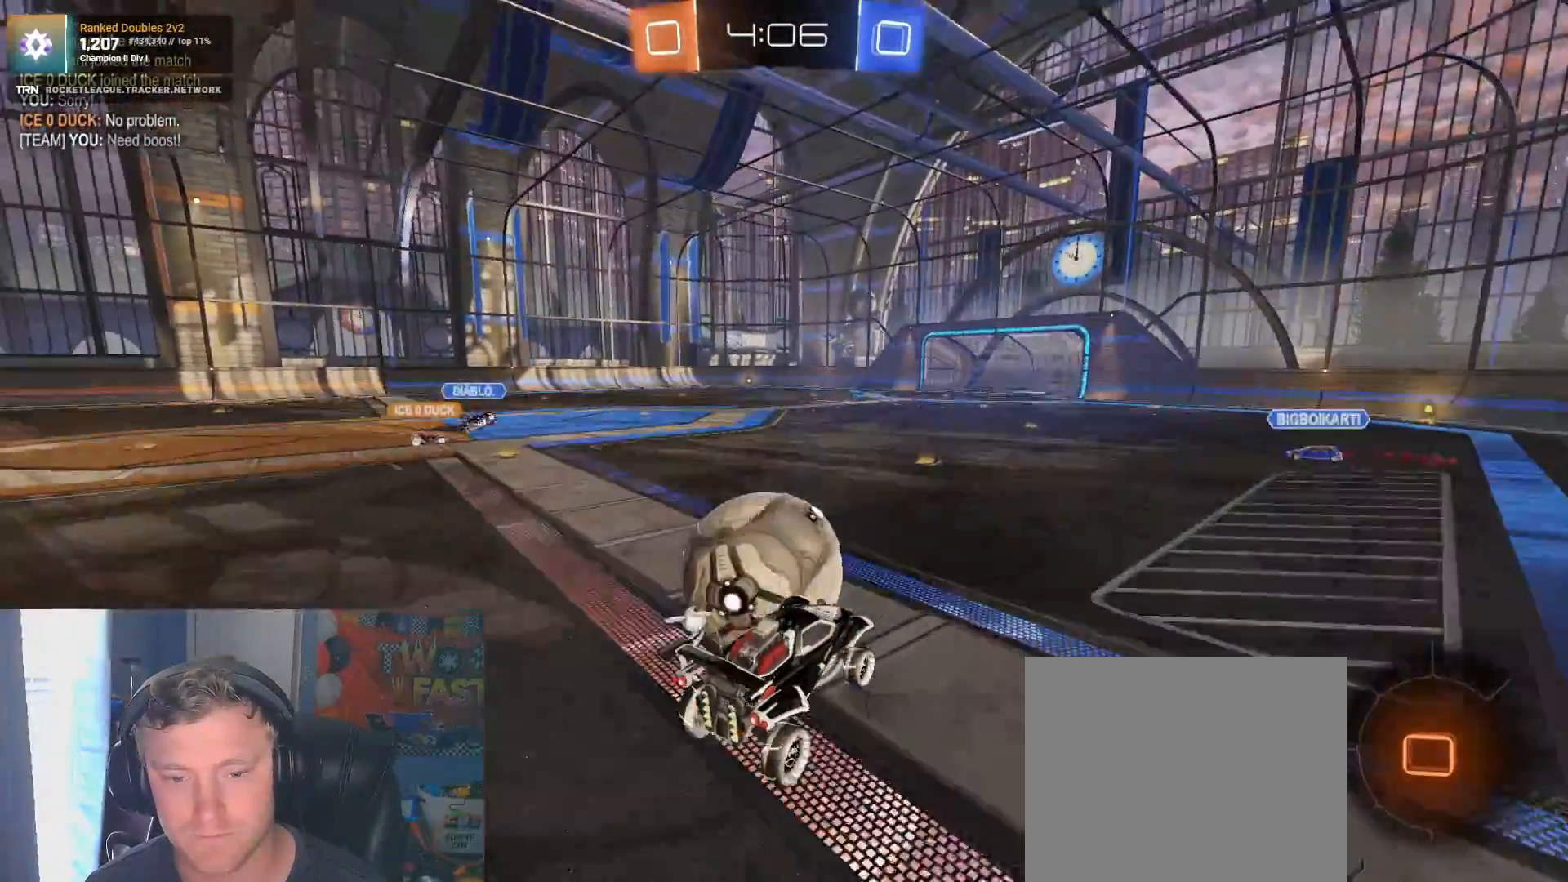
{"dt_ms": 500, "buttons": ["R2"], "left_stick": "left", "right_stick": "center", "events": [[17, "left_stick", "left"], [150, "CROSS", "down"], [383, "CROSS", "up"]]}
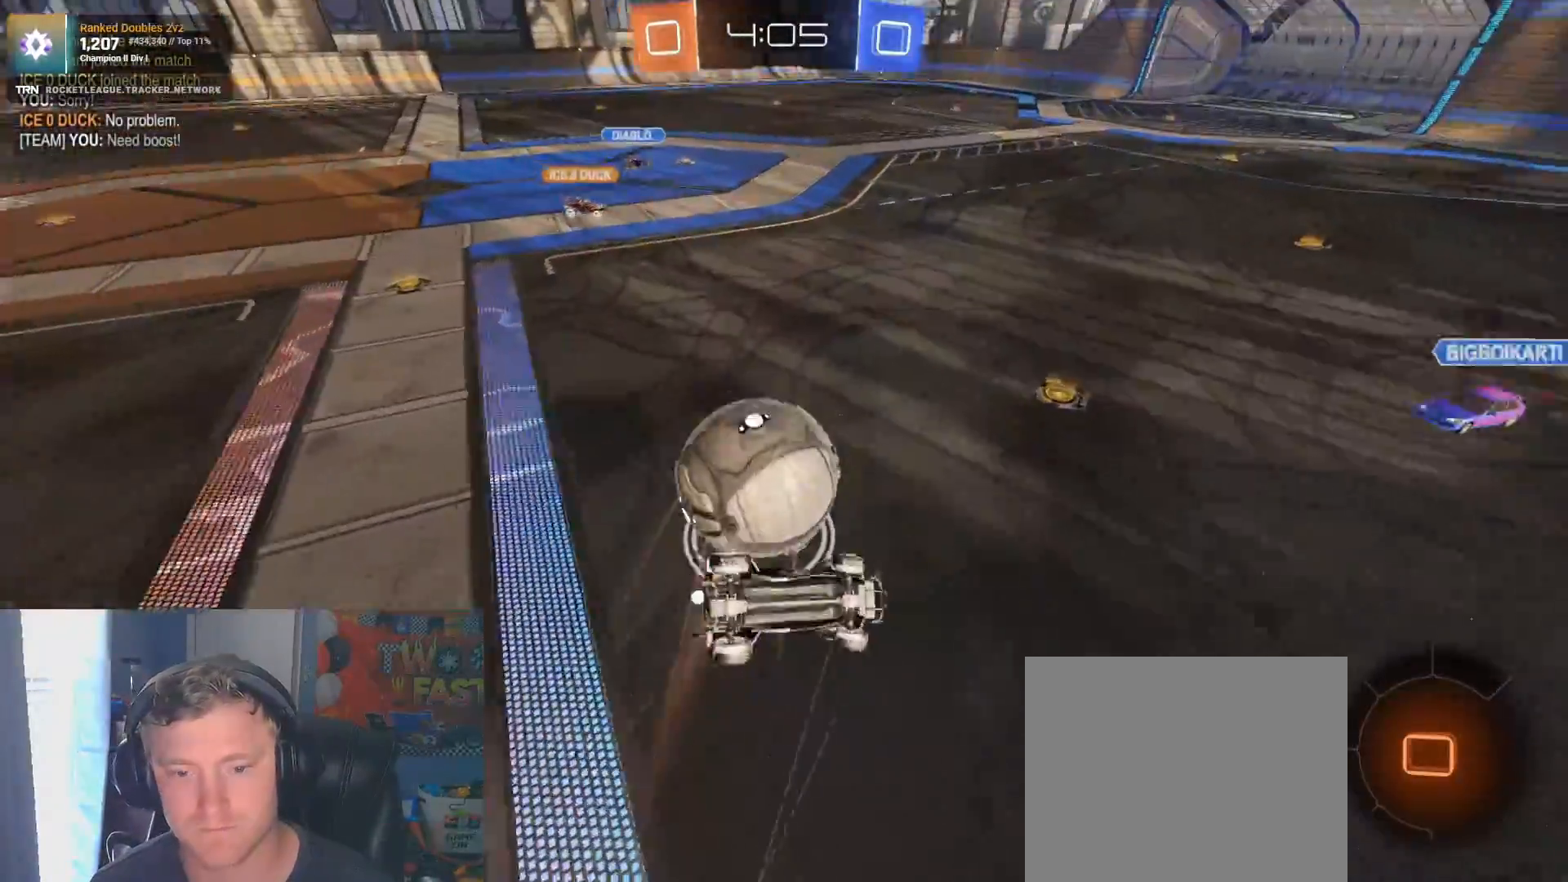
{"dt_ms": 500, "buttons": ["R2"], "left_stick": "center", "right_stick": "center", "events": [[250, "left_stick", "center"]]}
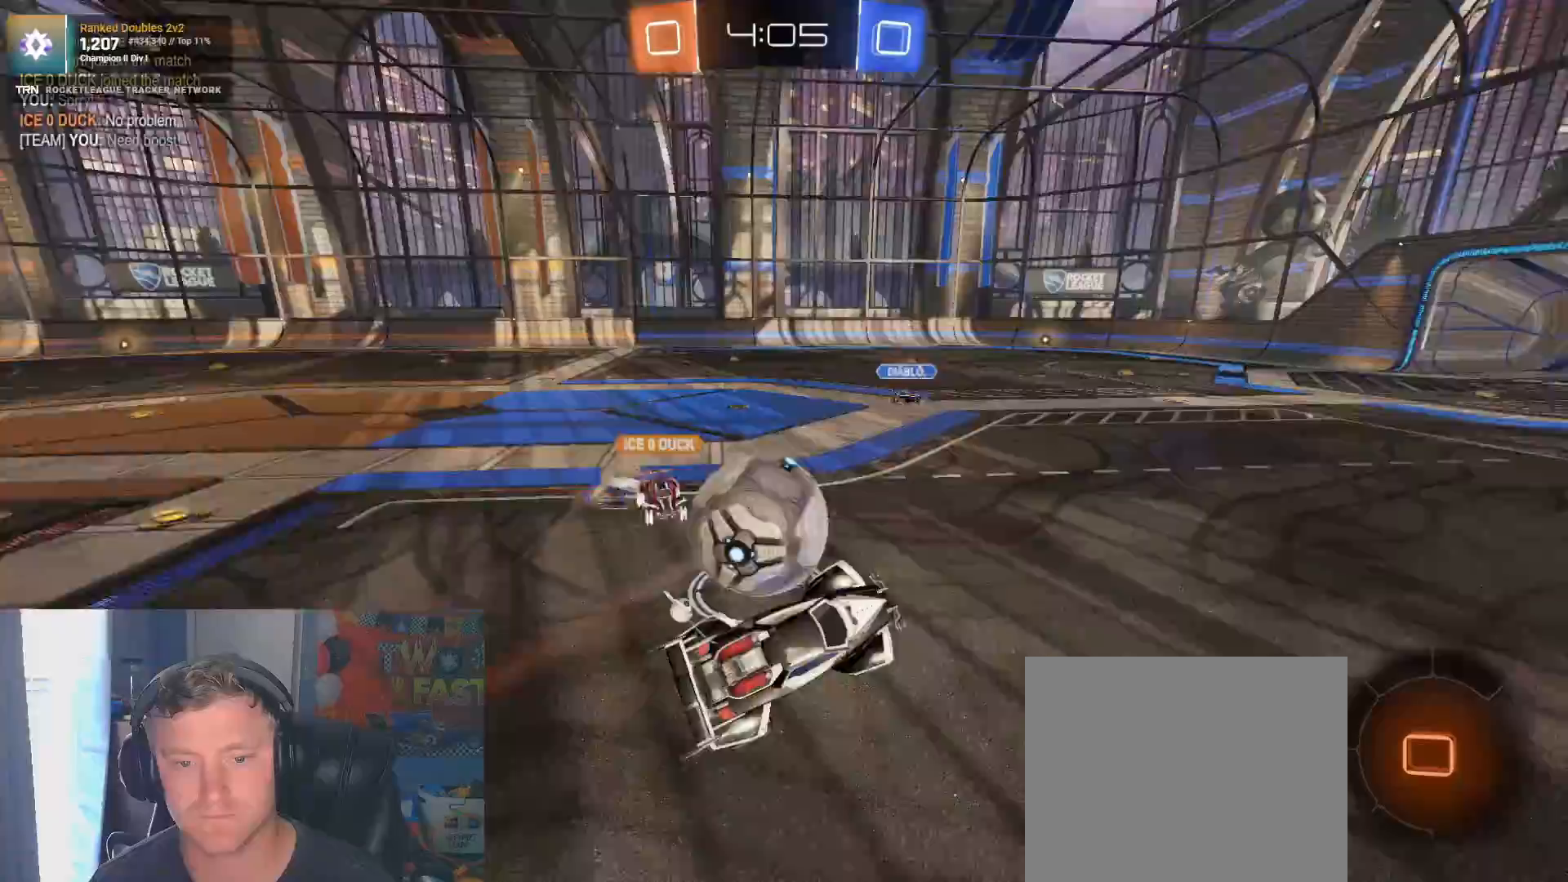
{"dt_ms": 500, "buttons": ["R2"], "left_stick": "center", "right_stick": "center", "events": []}
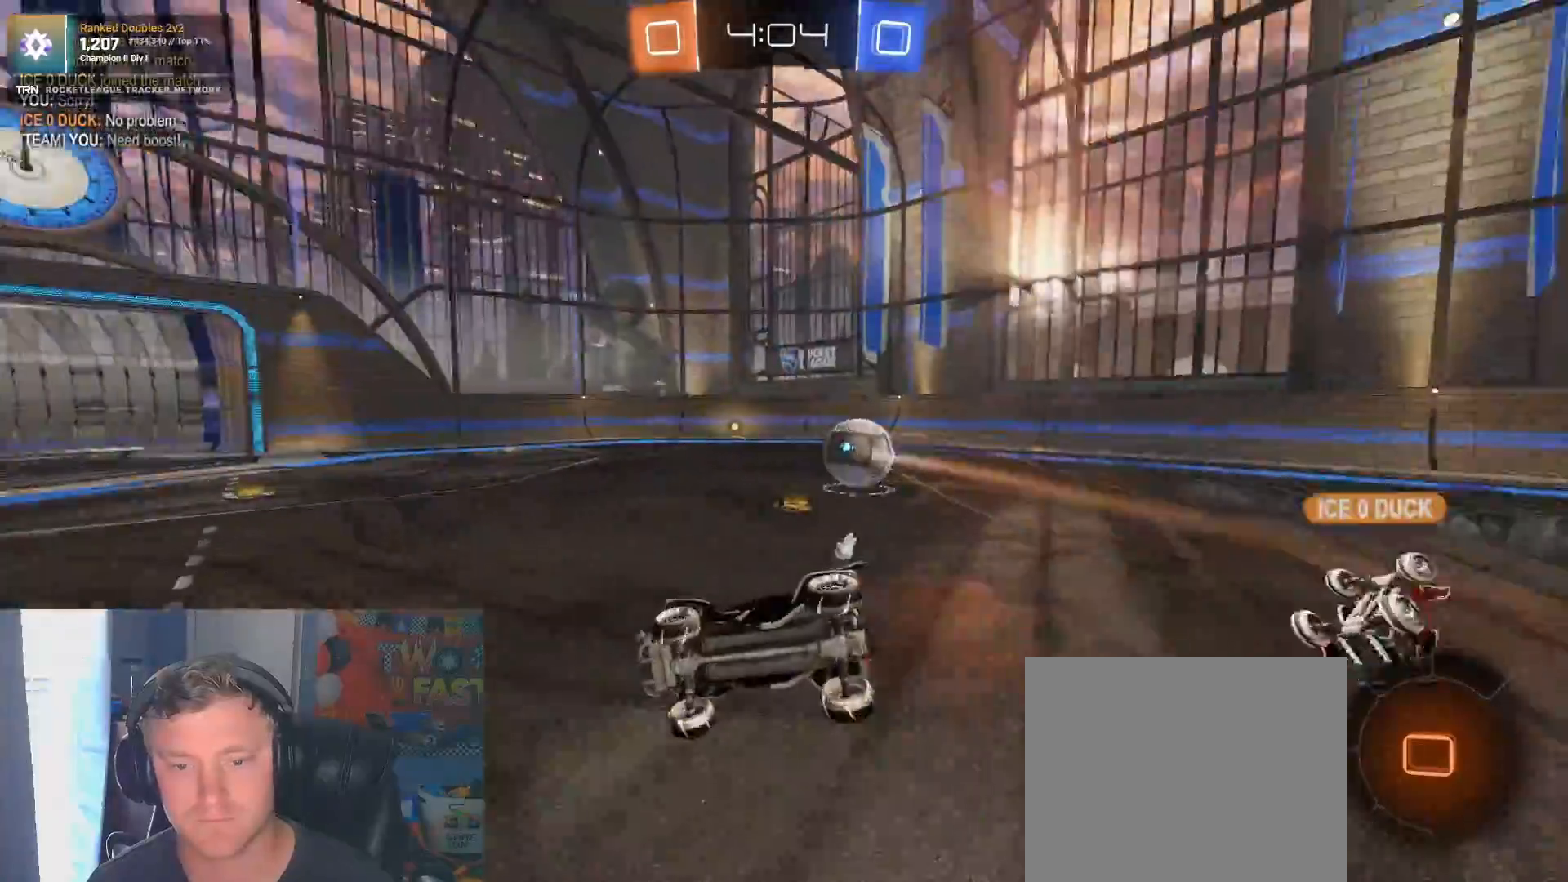
{"dt_ms": 500, "buttons": ["R2"], "left_stick": "center", "right_stick": "center"}
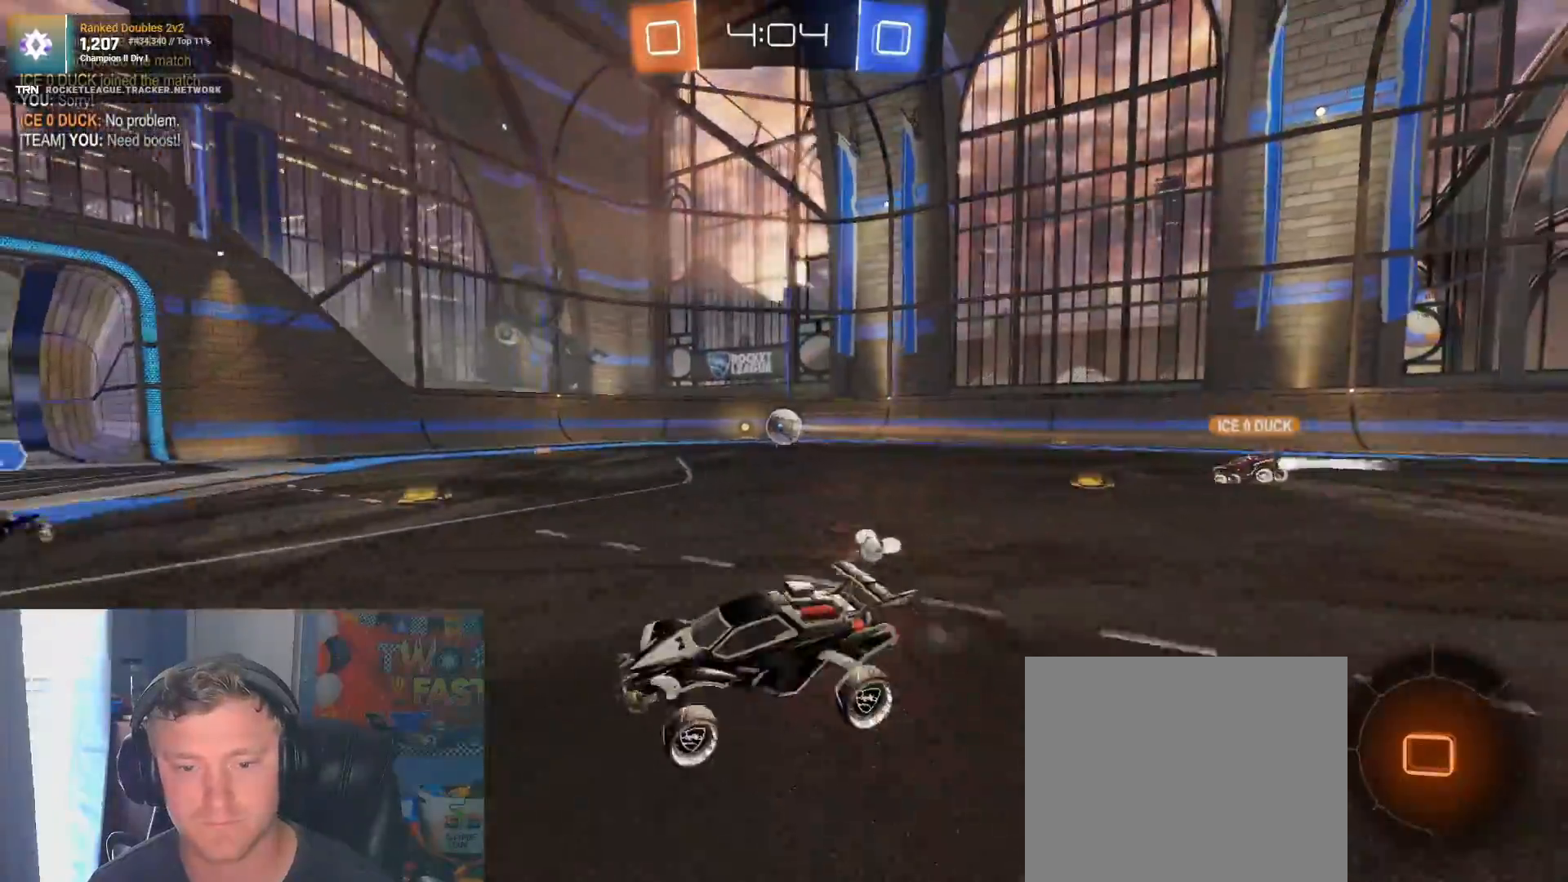
{"dt_ms": 500, "buttons": ["R2"], "left_stick": "center", "right_stick": "center", "events": [[117, "left_stick", "left"], [400, "left_stick", "center"]]}
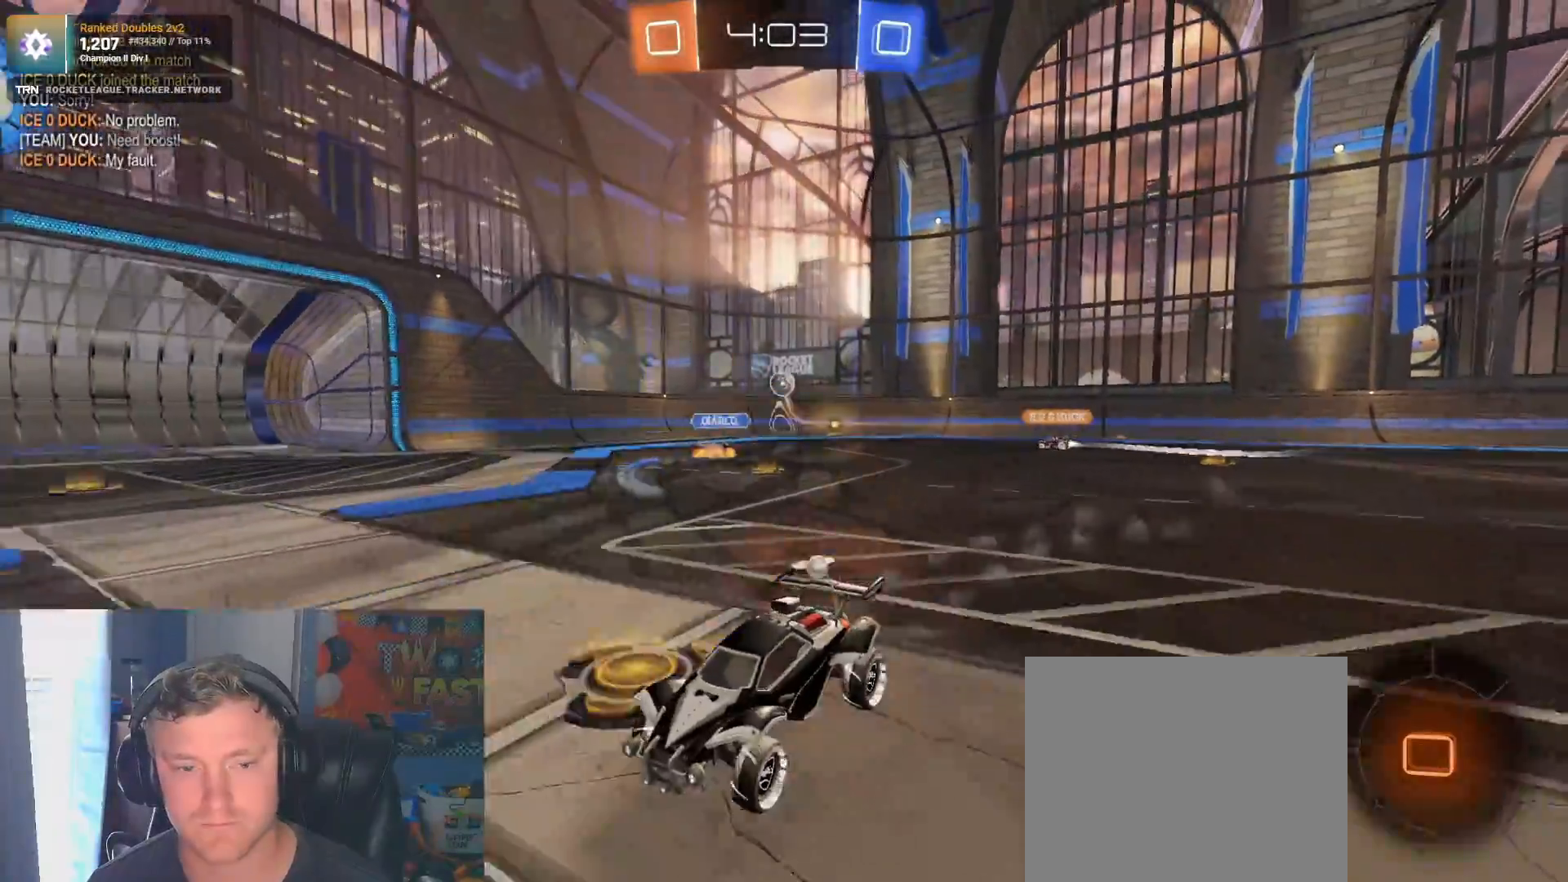
{"dt_ms": 500, "buttons": ["R1", "R2"], "left_stick": "left", "right_stick": "center", "events": [[17, "left_stick", "right"], [350, "TRIANGLE", "down"], [400, "R1", "down"], [417, "TRIANGLE", "up"], [483, "left_stick", "left"]]}
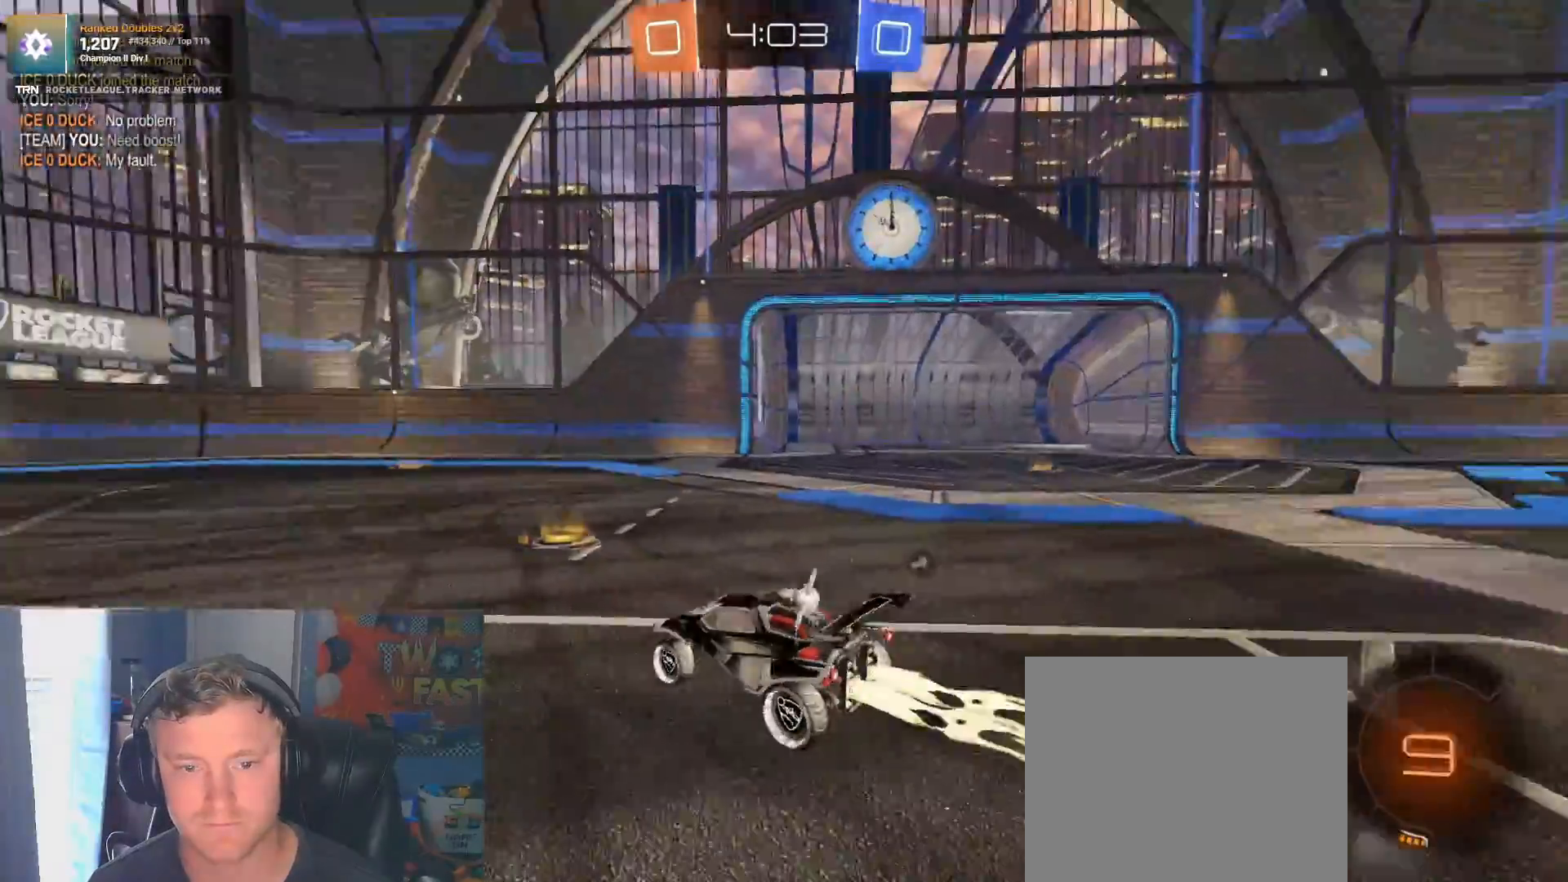
{"dt_ms": 500, "buttons": ["R1", "R2"], "left_stick": "left", "right_stick": "center", "events": []}